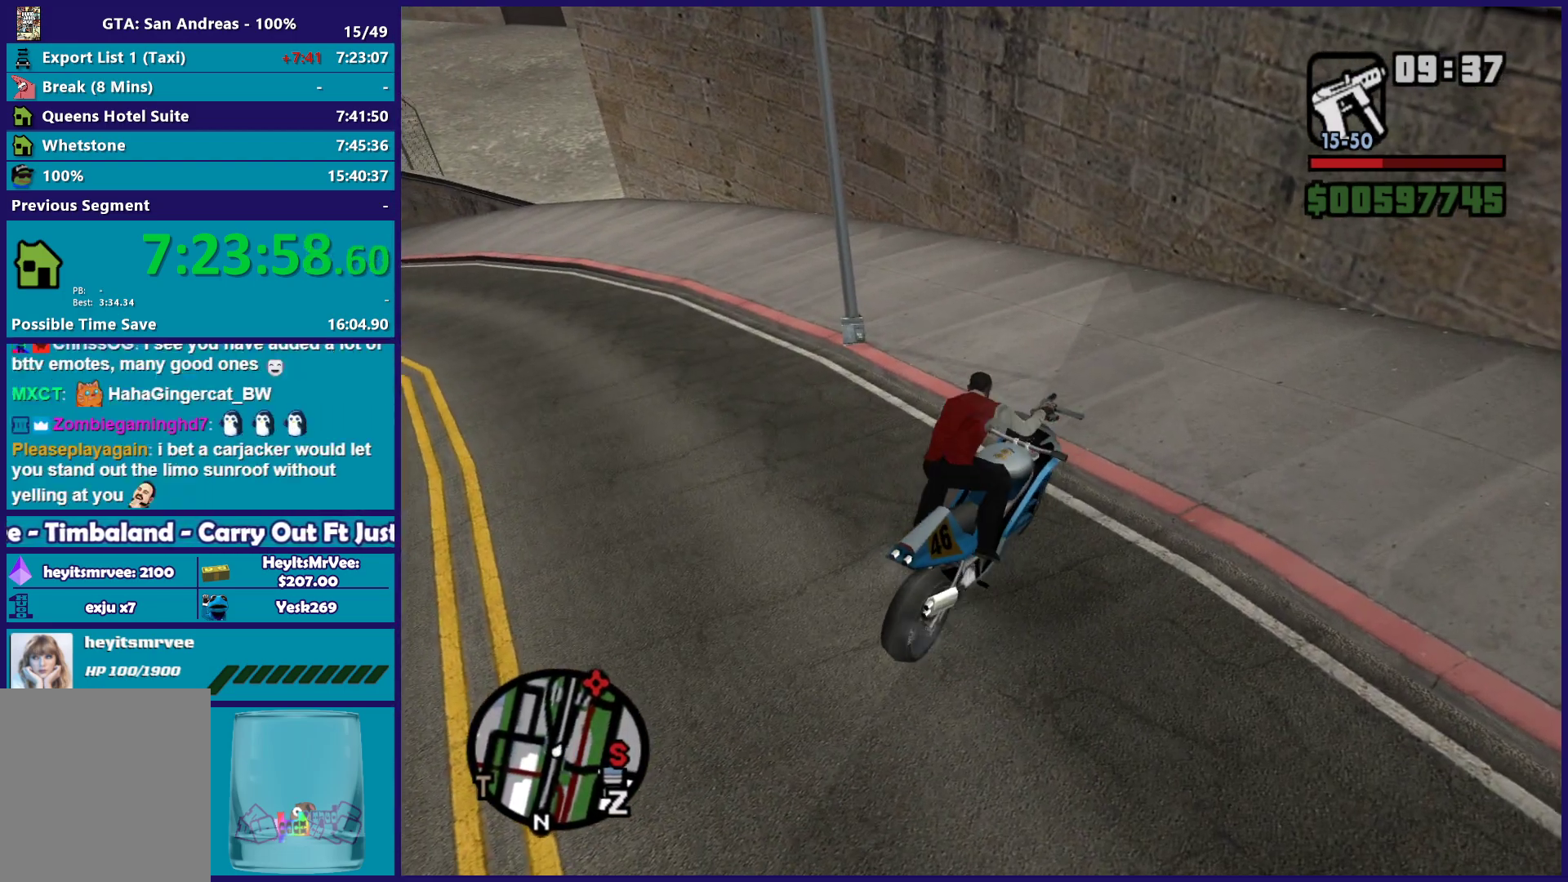
Gameplay with a controller (Xbox layout); each line is a JSON object with the inputs held at the frame after it. "button_events" lists button changes between this image and that frame as [ms after this image, input, new state], when the widget could be followed in between (sticks are given only as held states).
{"buttons": [], "left_stick": "down-left", "right_stick": "right", "button_events": [[50, "L2", "up"], [117, "Y", "up"]]}
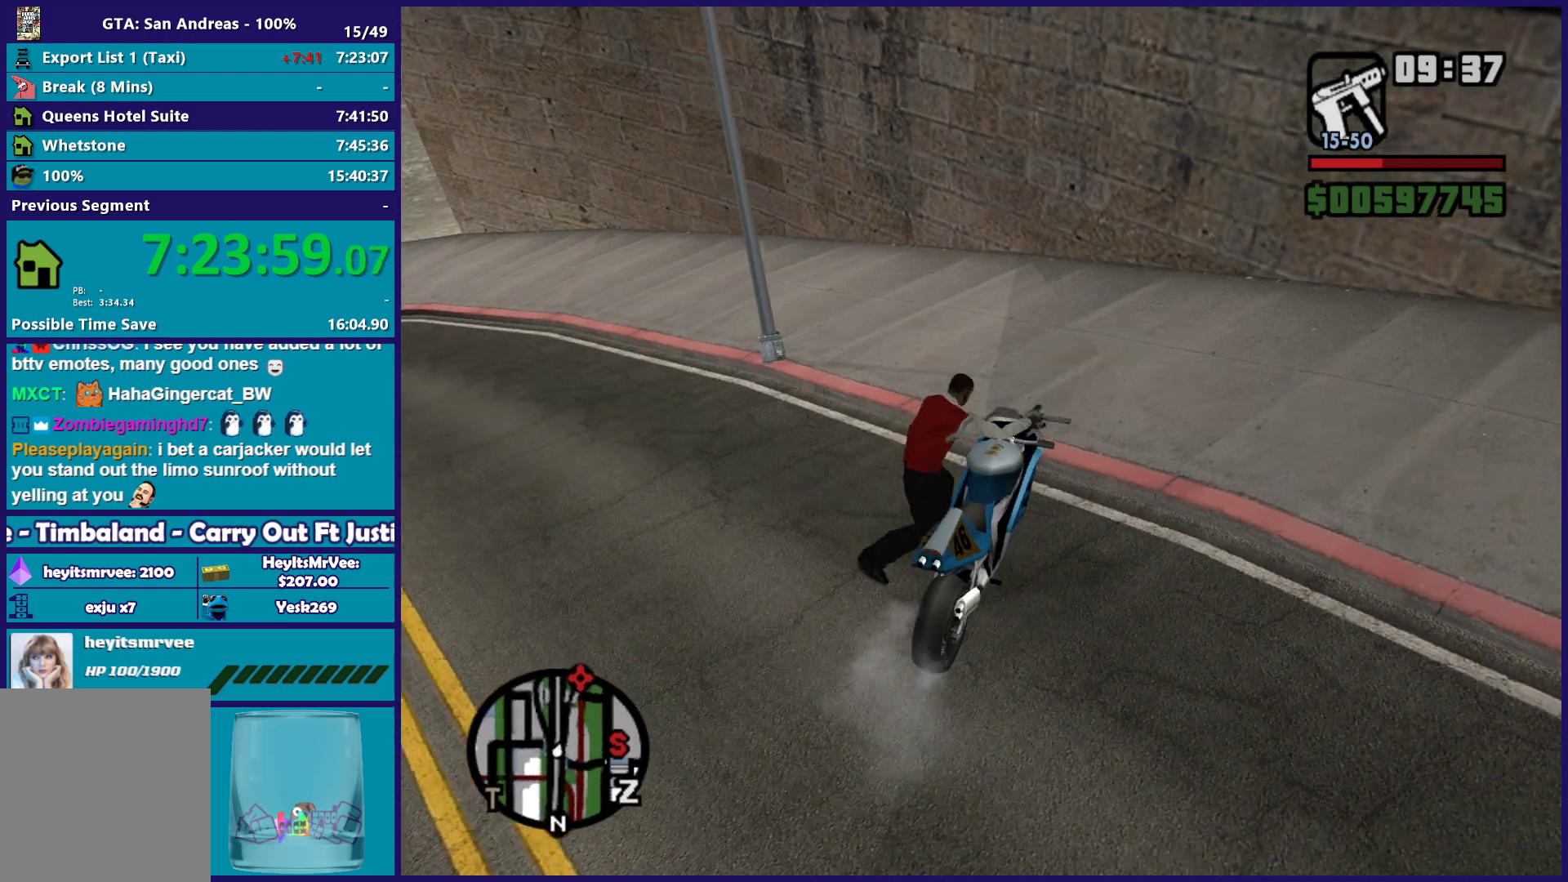
{"buttons": [], "left_stick": "down", "right_stick": "right", "button_events": []}
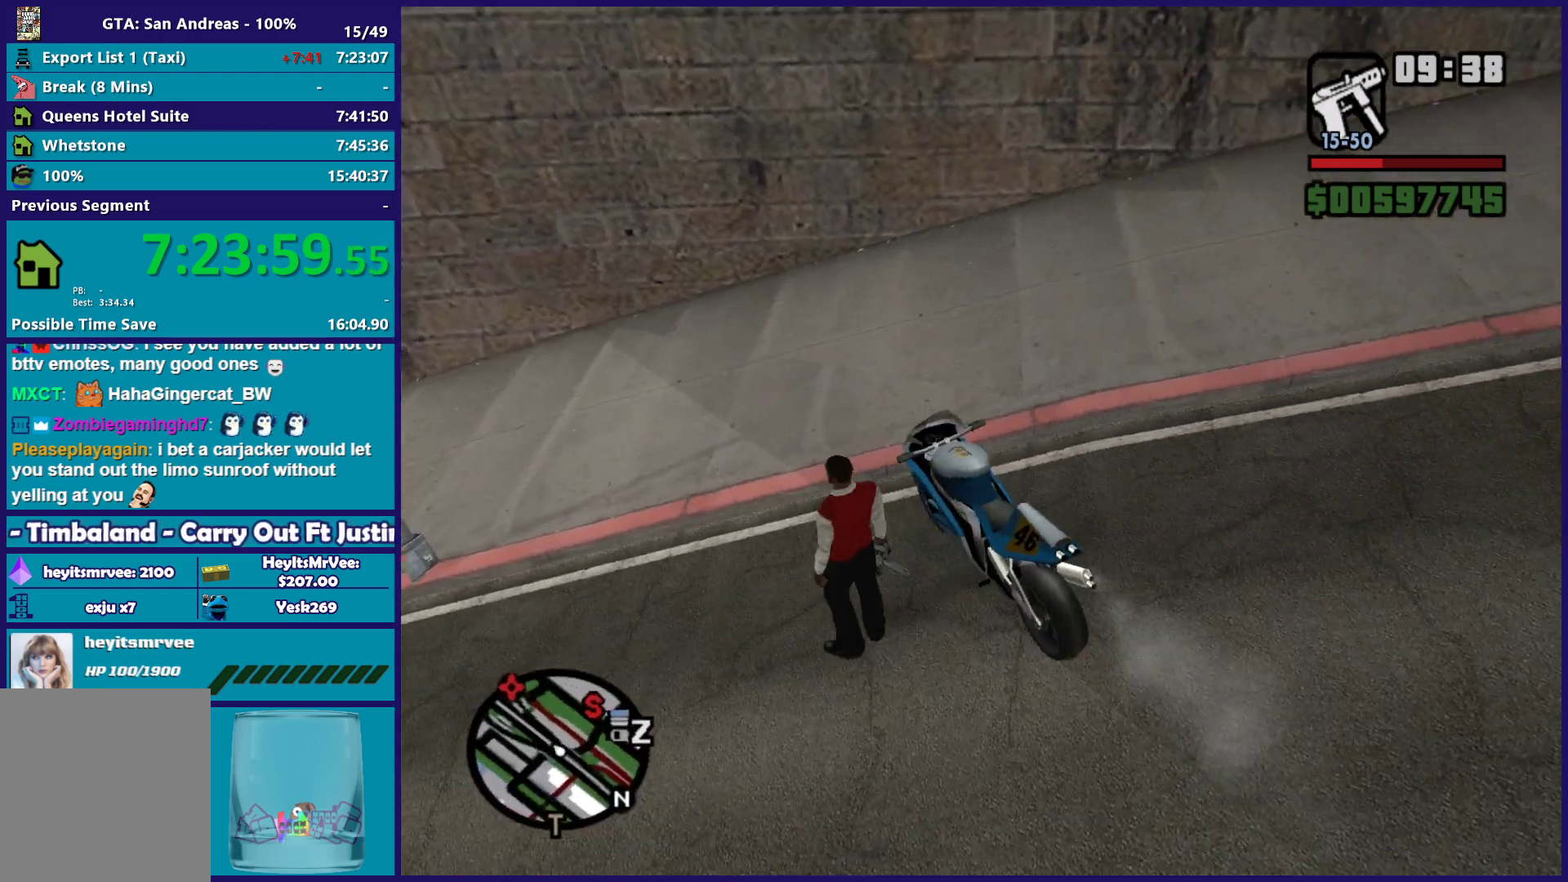
{"buttons": ["A"], "left_stick": "right", "right_stick": "center", "button_events": [[300, "A", "down"], [417, "A", "up"], [500, "A", "down"]]}
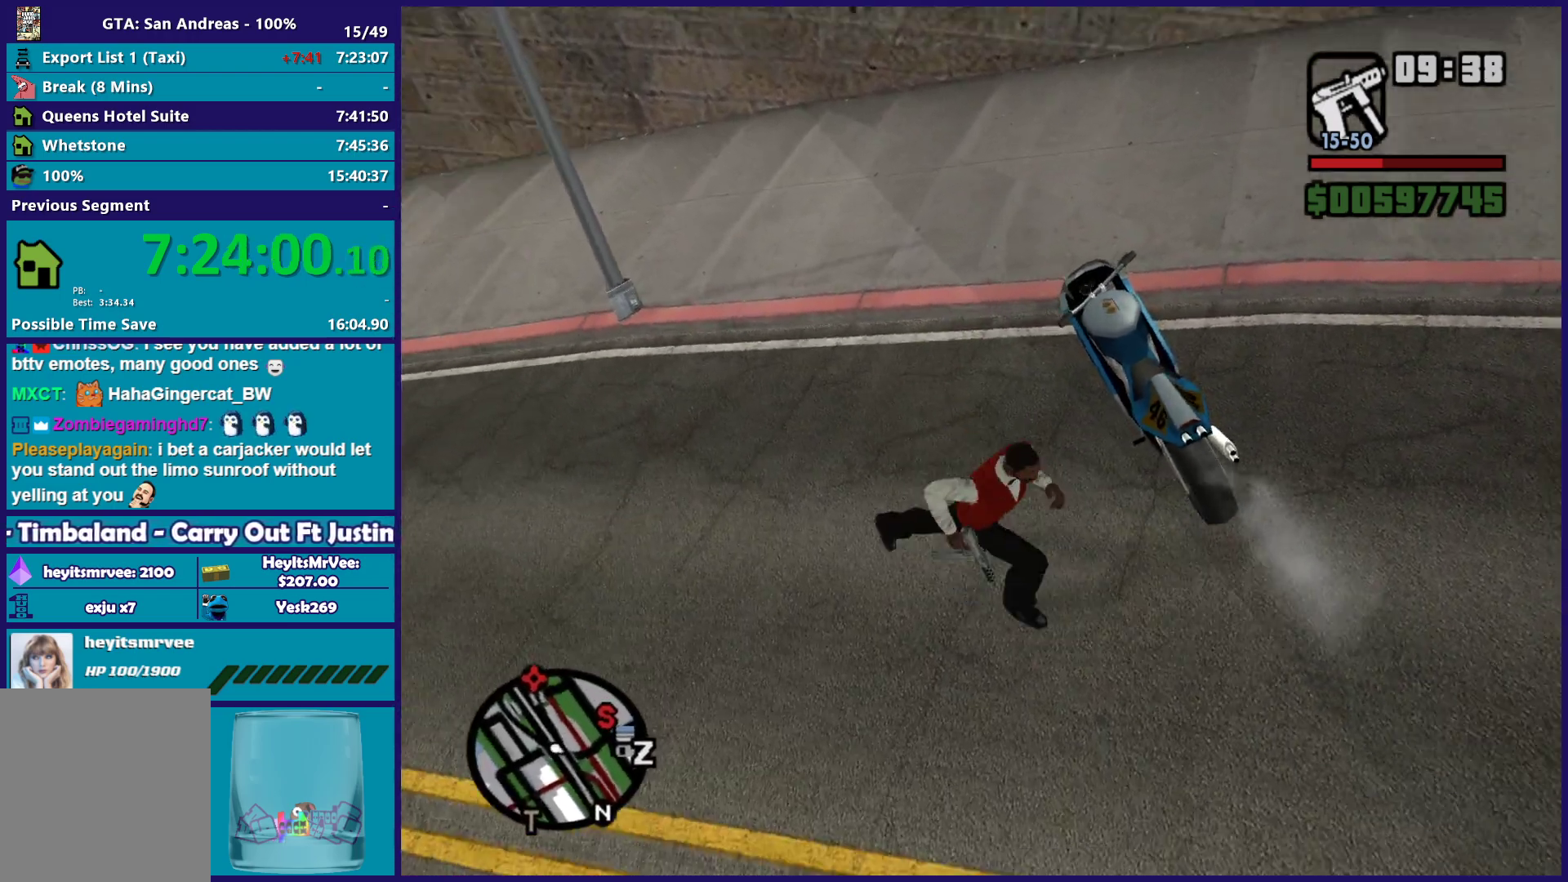
{"buttons": ["A"], "left_stick": "up-left", "right_stick": "center", "button_events": [[100, "A", "up"], [483, "A", "down"]]}
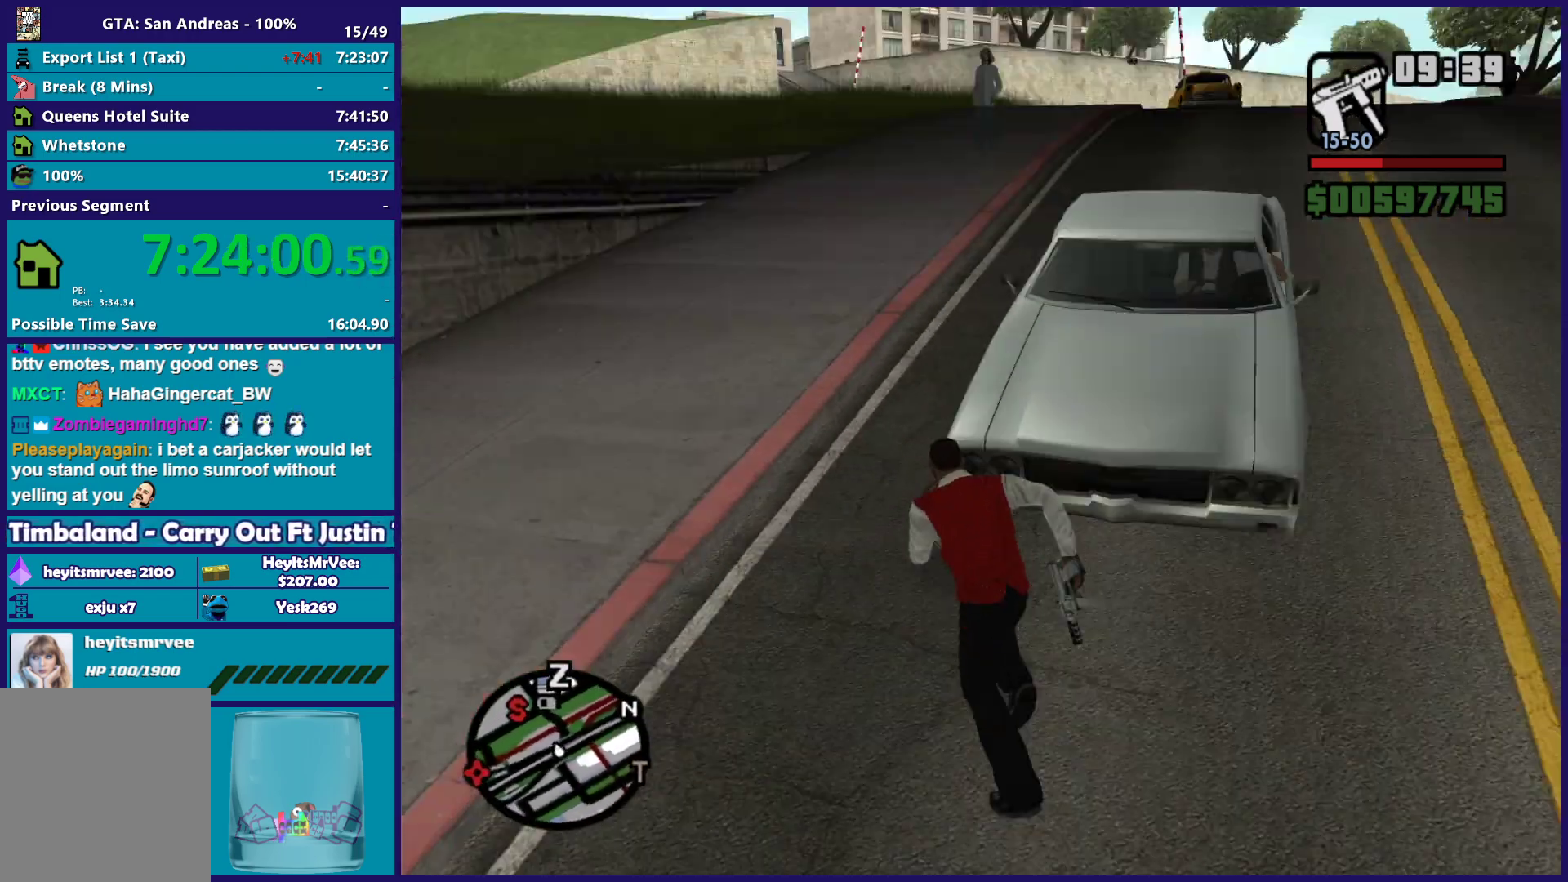
{"buttons": [], "left_stick": "right", "right_stick": "center", "button_events": [[83, "A", "up"], [167, "A", "down"], [283, "A", "up"], [367, "Y", "down"], [467, "Y", "up"]]}
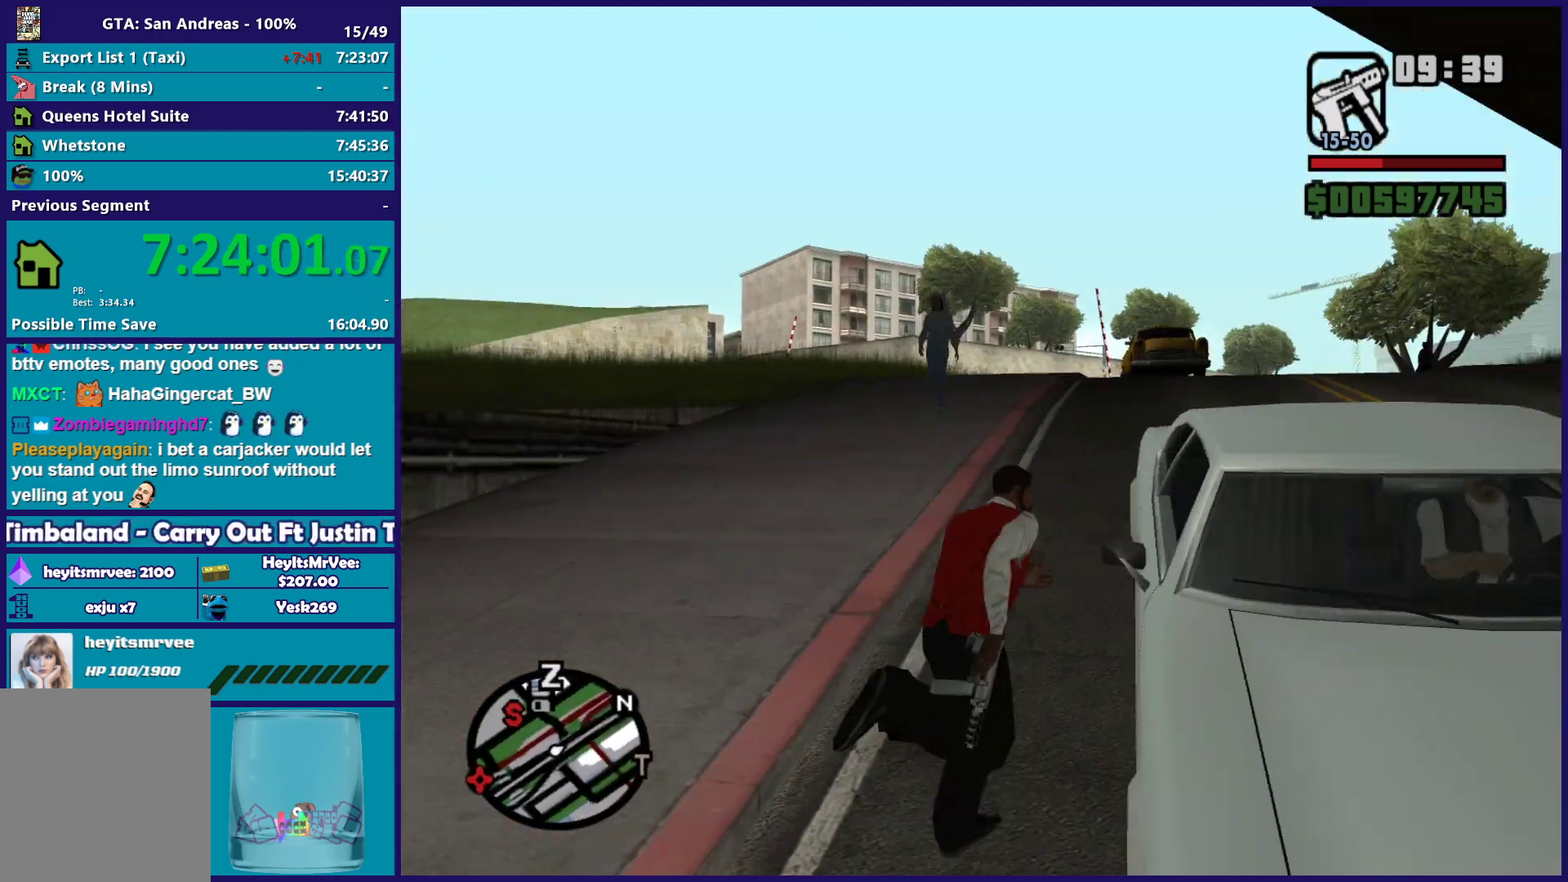
{"buttons": [], "left_stick": "center", "right_stick": "right", "button_events": [[50, "Y", "down"], [150, "Y", "up"]]}
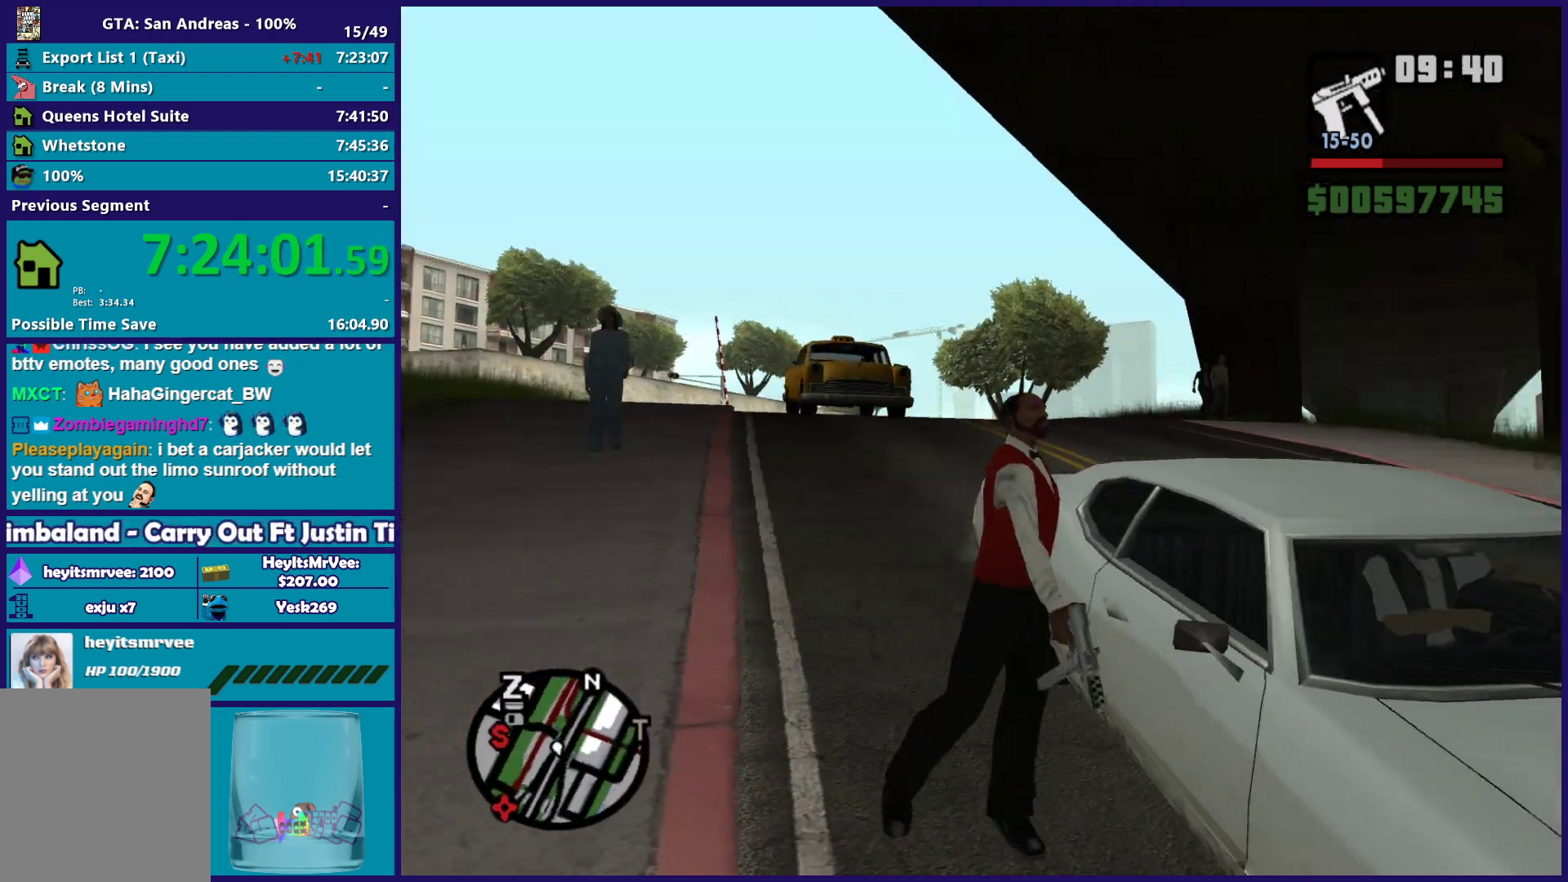
{"buttons": [], "left_stick": "center", "right_stick": "down-right", "button_events": []}
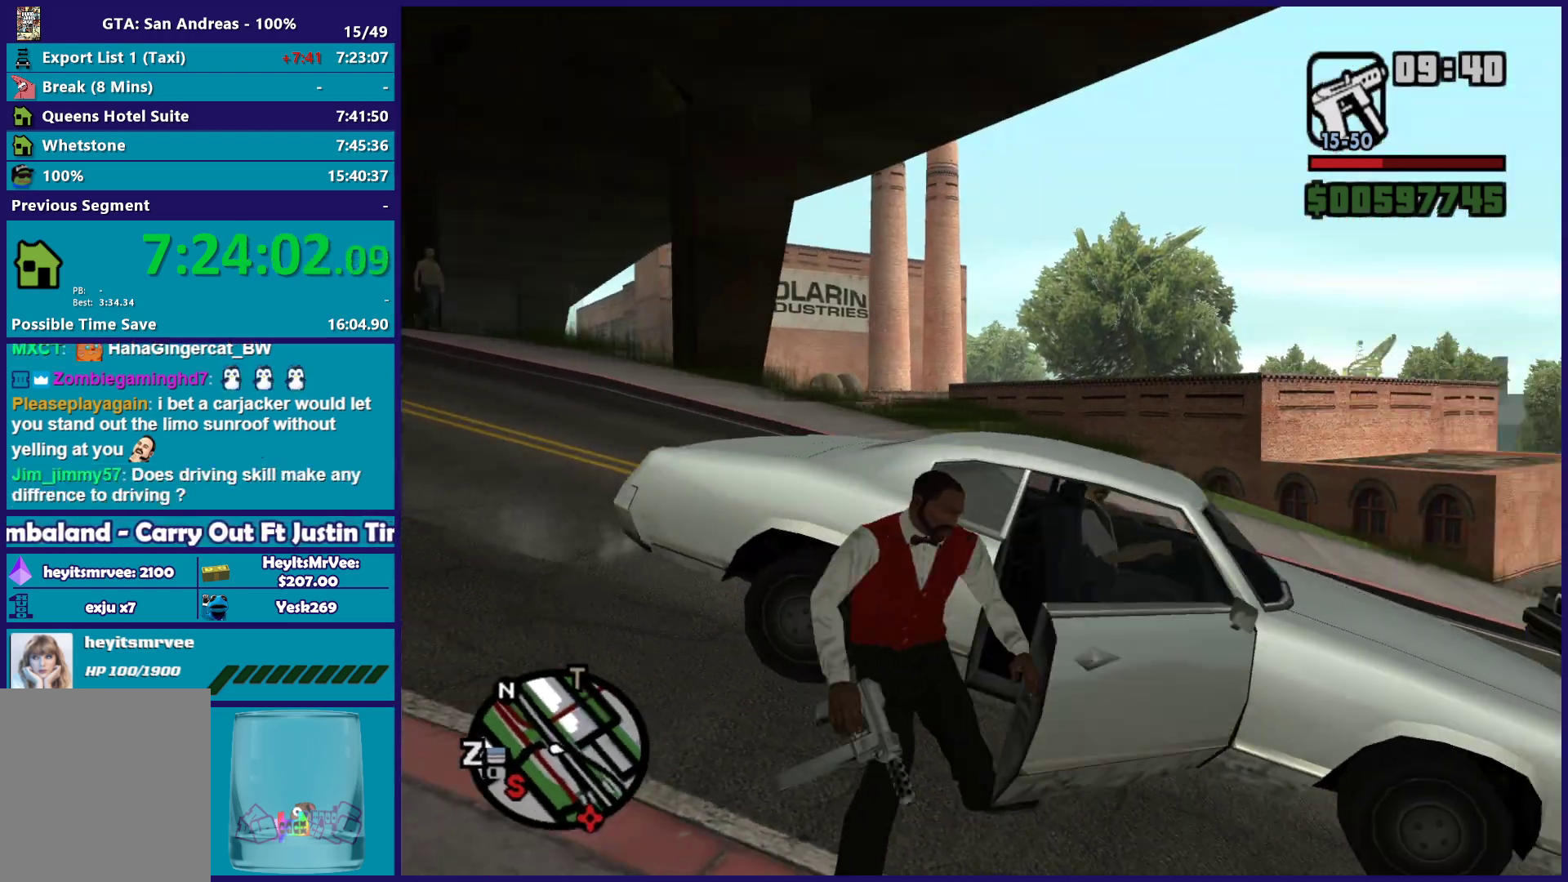
{"buttons": [], "left_stick": "center", "right_stick": "down-right", "button_events": []}
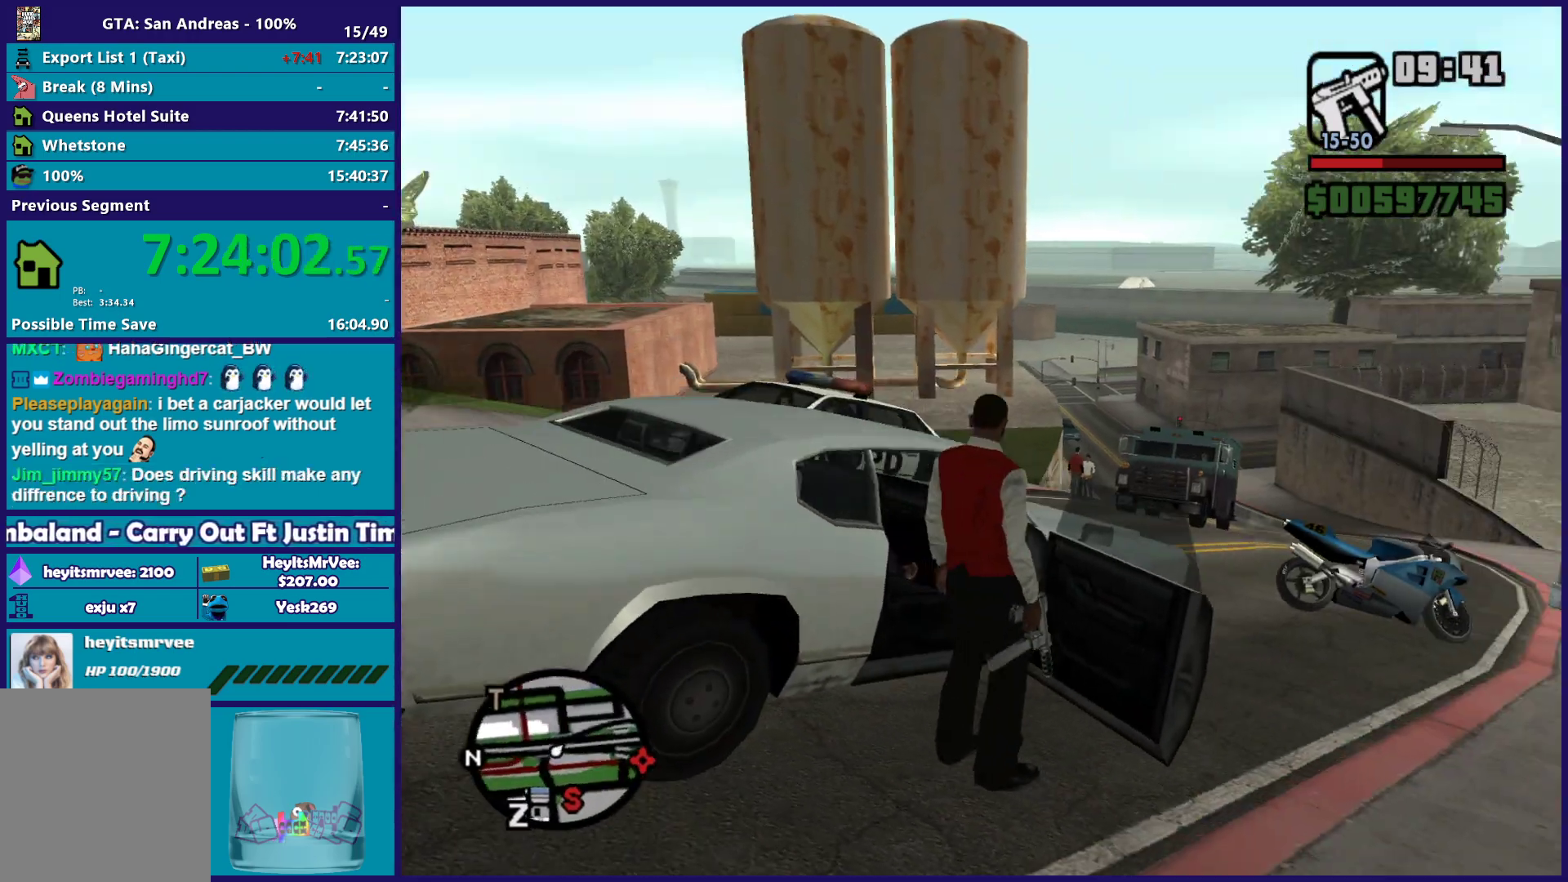
{"buttons": [], "left_stick": "center", "right_stick": "center", "button_events": []}
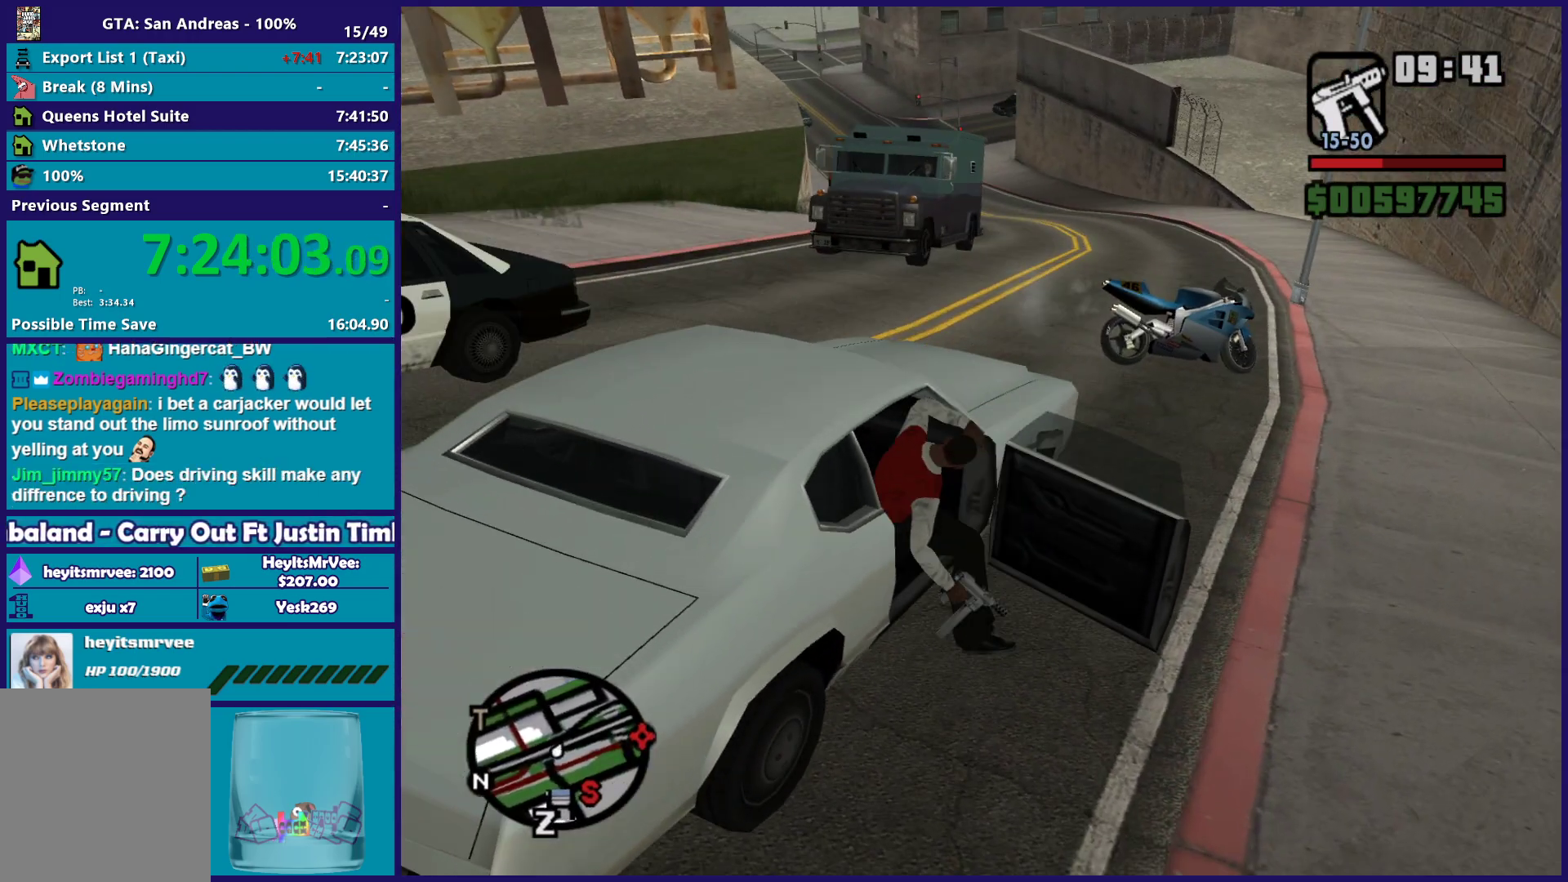
{"buttons": ["A", "R2"], "left_stick": "left", "right_stick": "center", "button_events": [[183, "A", "down"], [183, "R2", "down"]]}
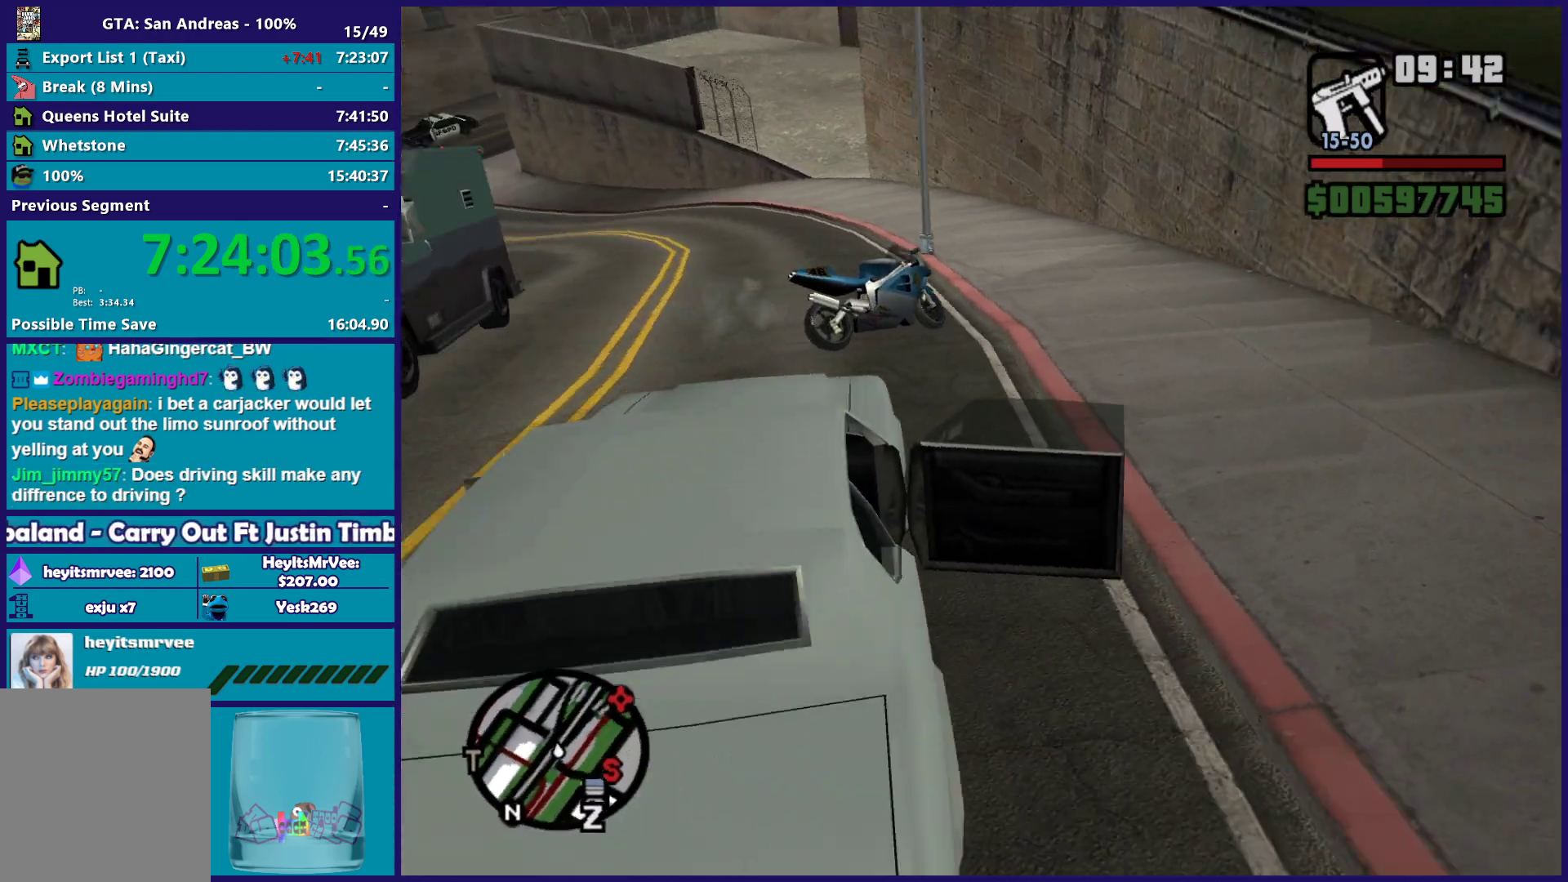
{"buttons": ["R2", "L3"], "left_stick": "left", "right_stick": "center", "button_events": [[483, "L3", "down"], [500, "A", "up"]]}
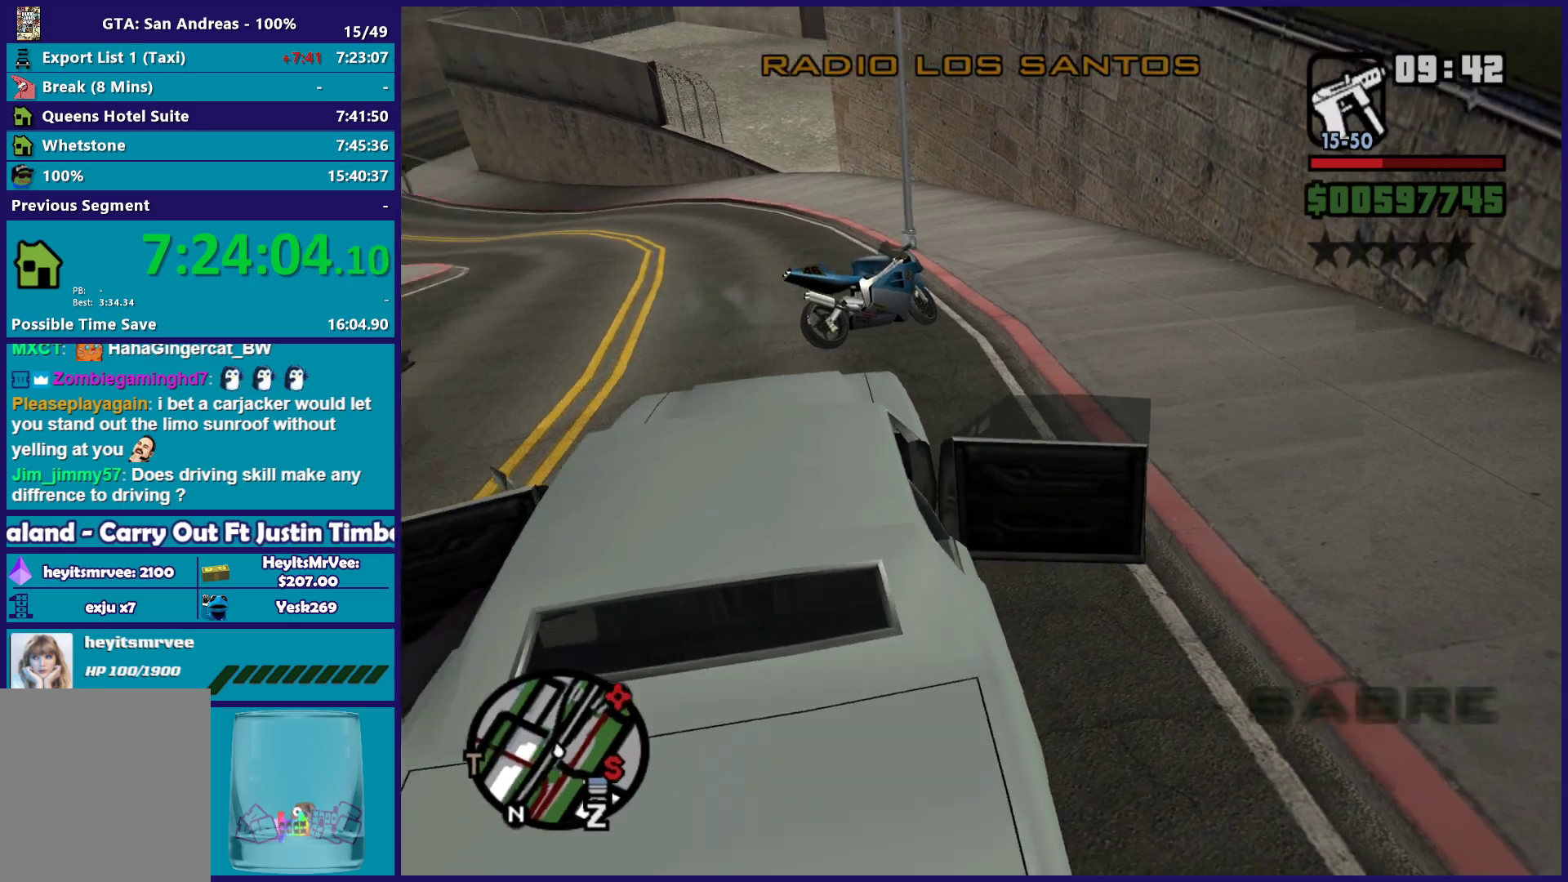
{"buttons": ["R2"], "left_stick": "left", "right_stick": "center", "button_events": [[400, "L3", "up"]]}
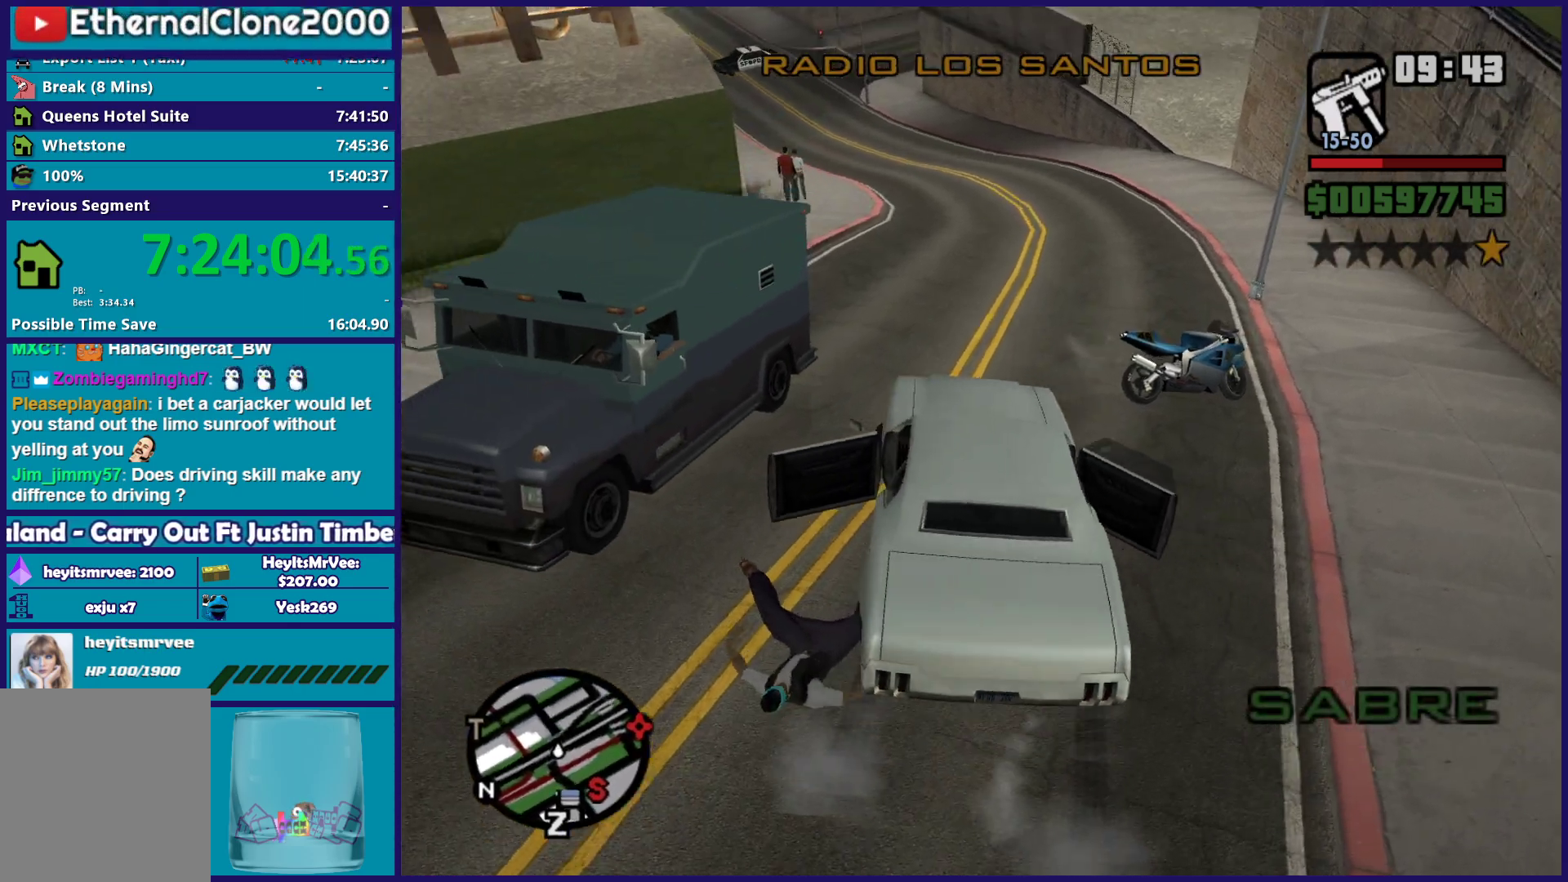
{"buttons": ["R2"], "left_stick": "down-right", "right_stick": "down-left", "button_events": []}
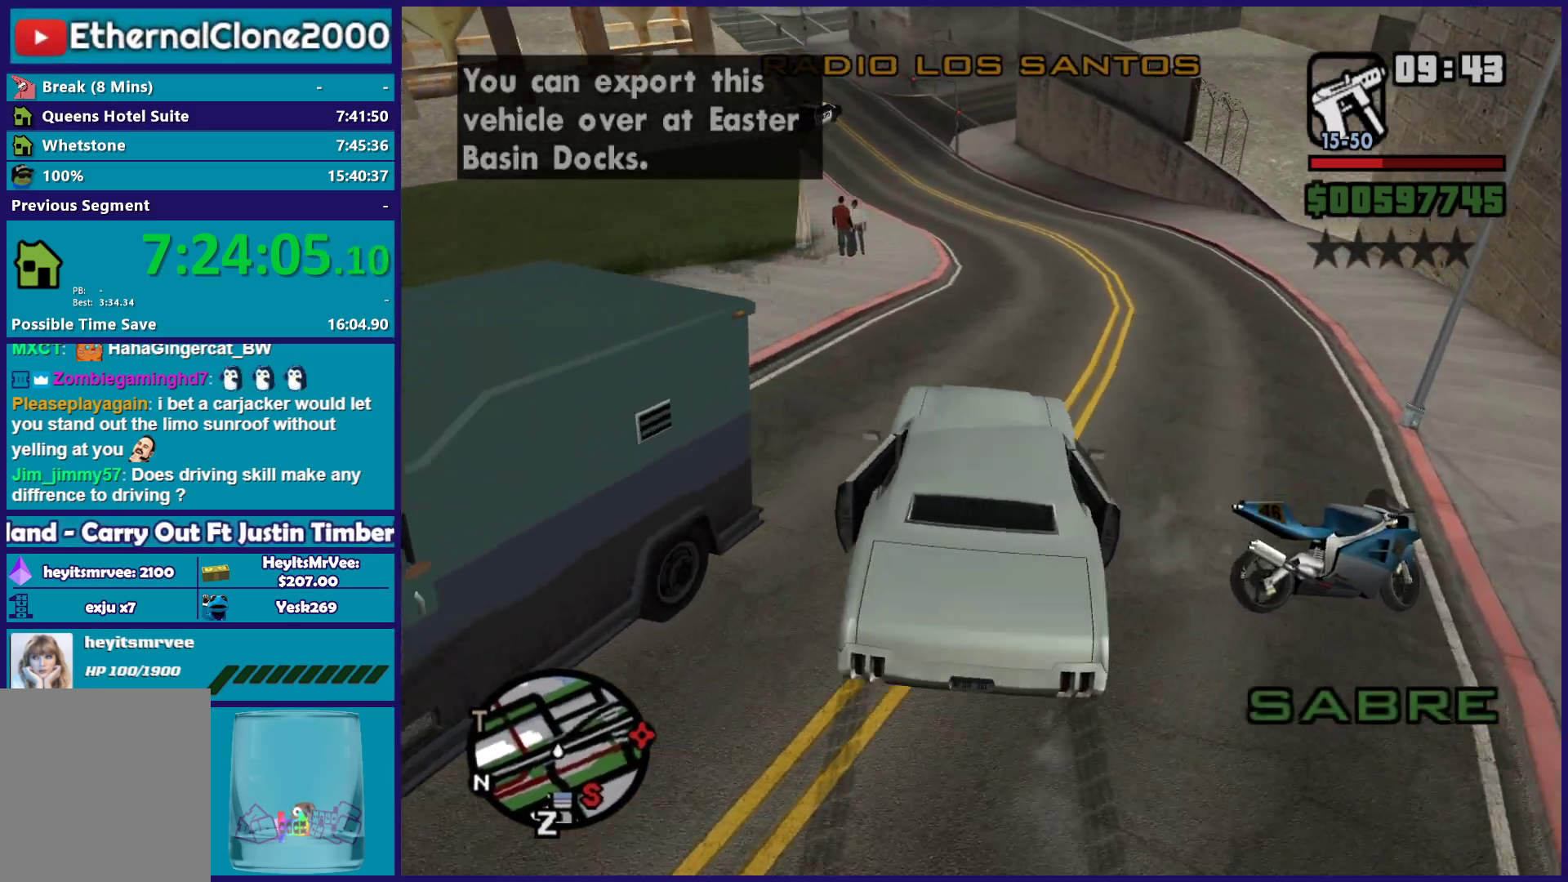
{"buttons": ["R2"], "left_stick": "left", "right_stick": "down-left", "button_events": []}
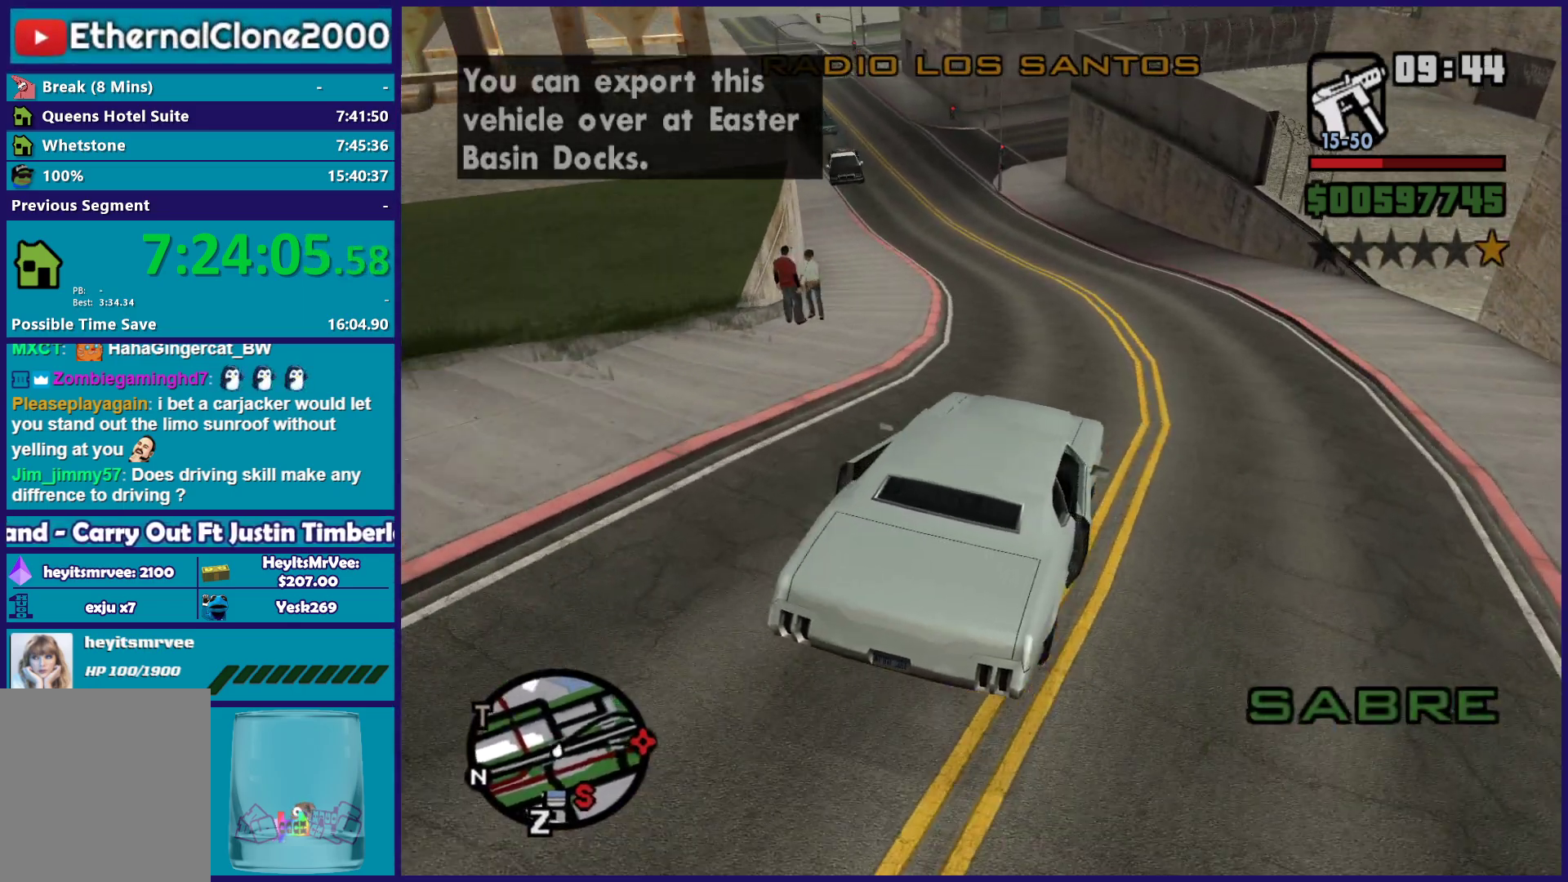
{"buttons": ["R2"], "left_stick": "center", "right_stick": "left", "button_events": []}
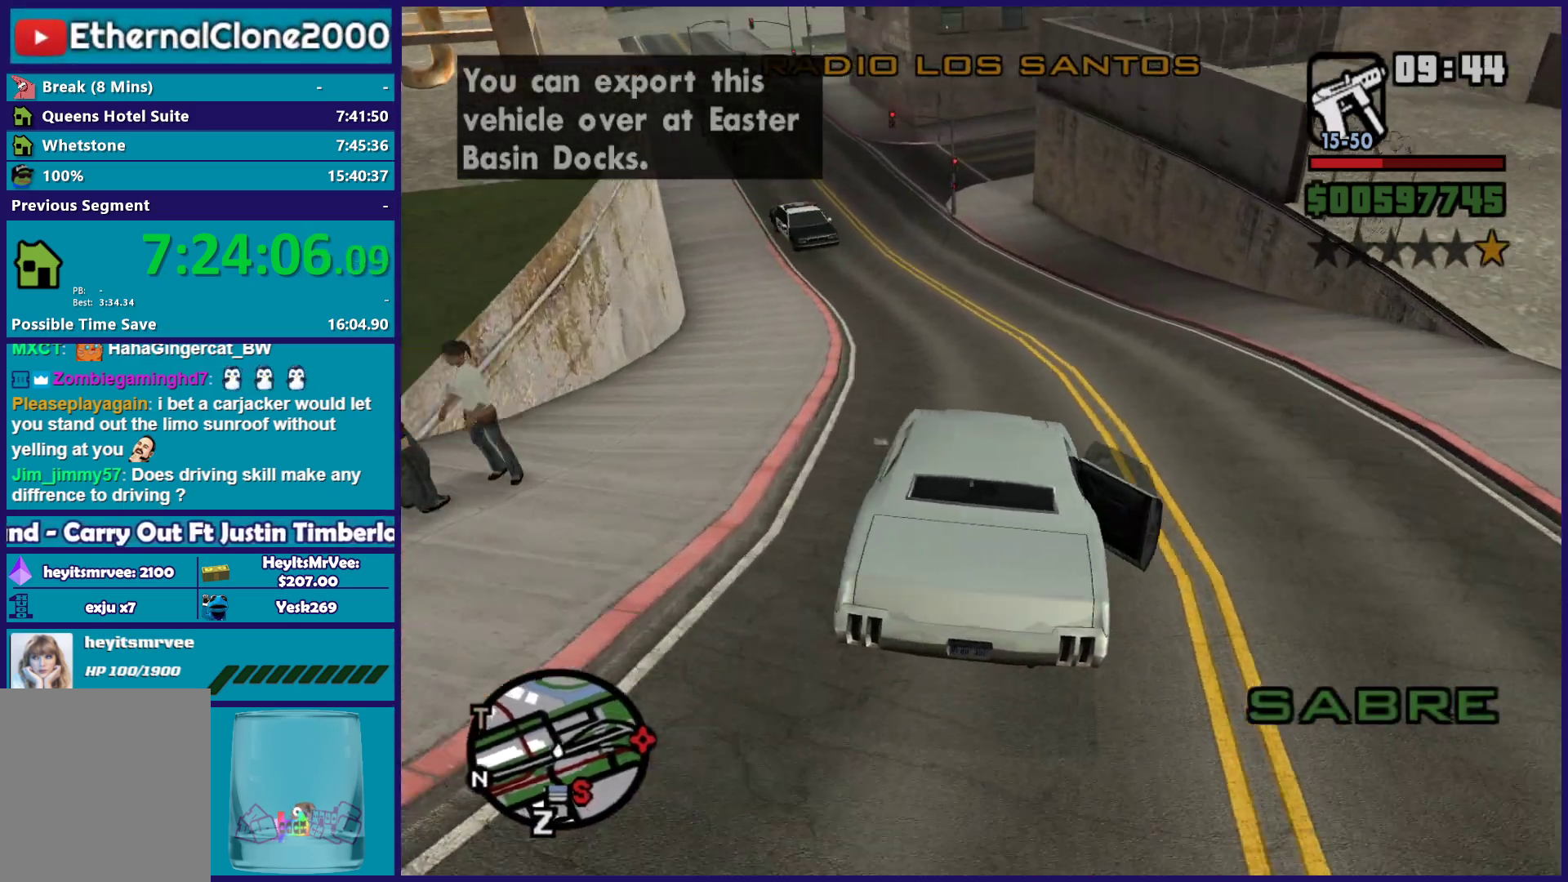
{"buttons": ["R2"], "left_stick": "right", "right_stick": "down-left", "button_events": []}
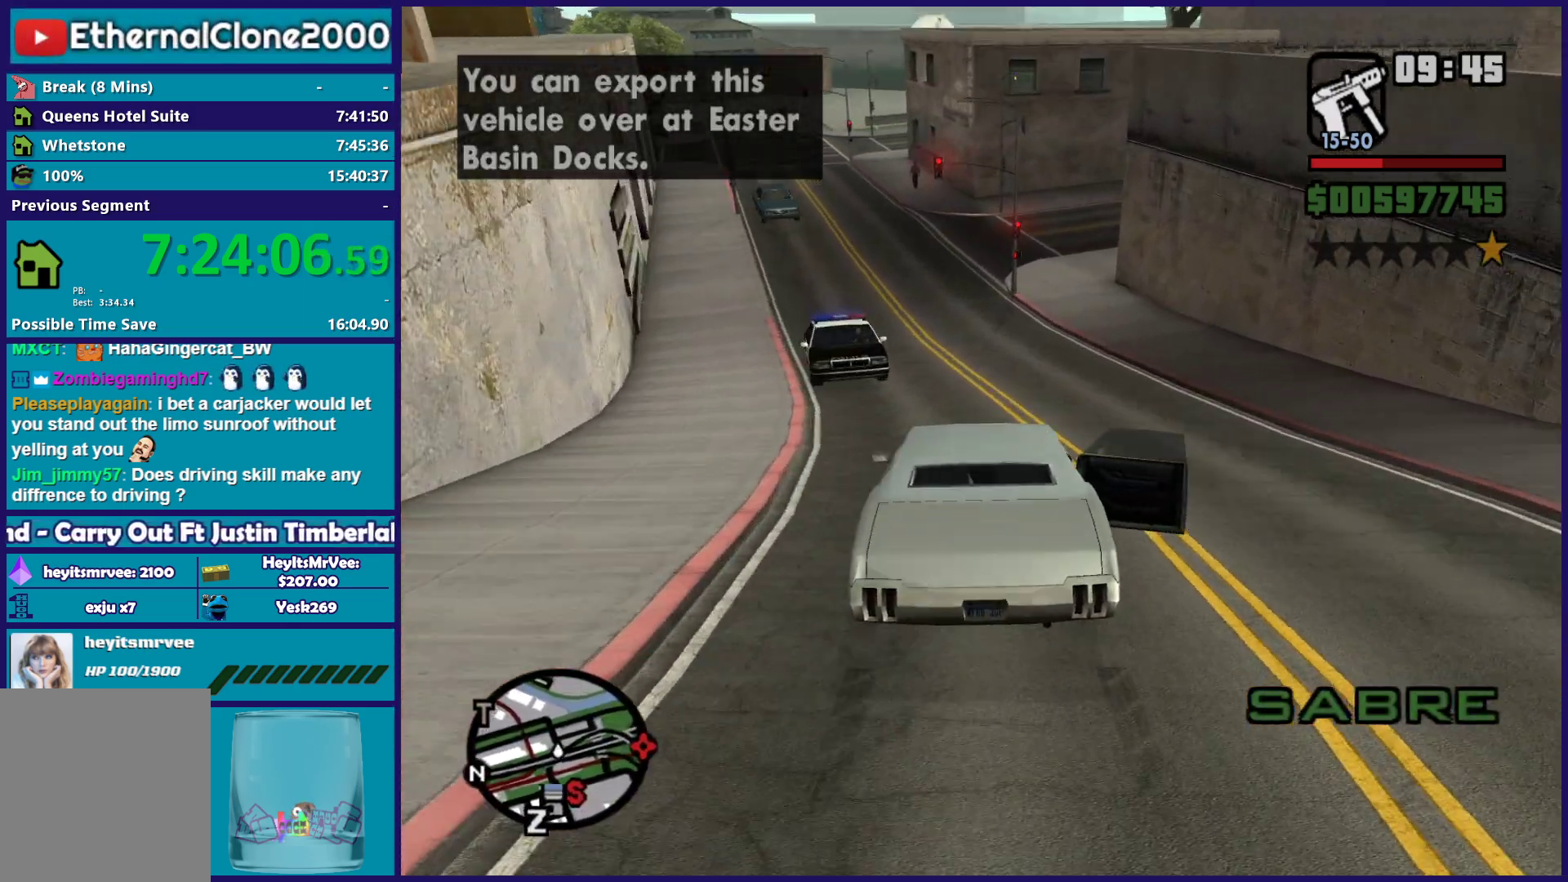
{"buttons": [], "left_stick": "left", "right_stick": "down-left", "button_events": [[133, "R2", "up"]]}
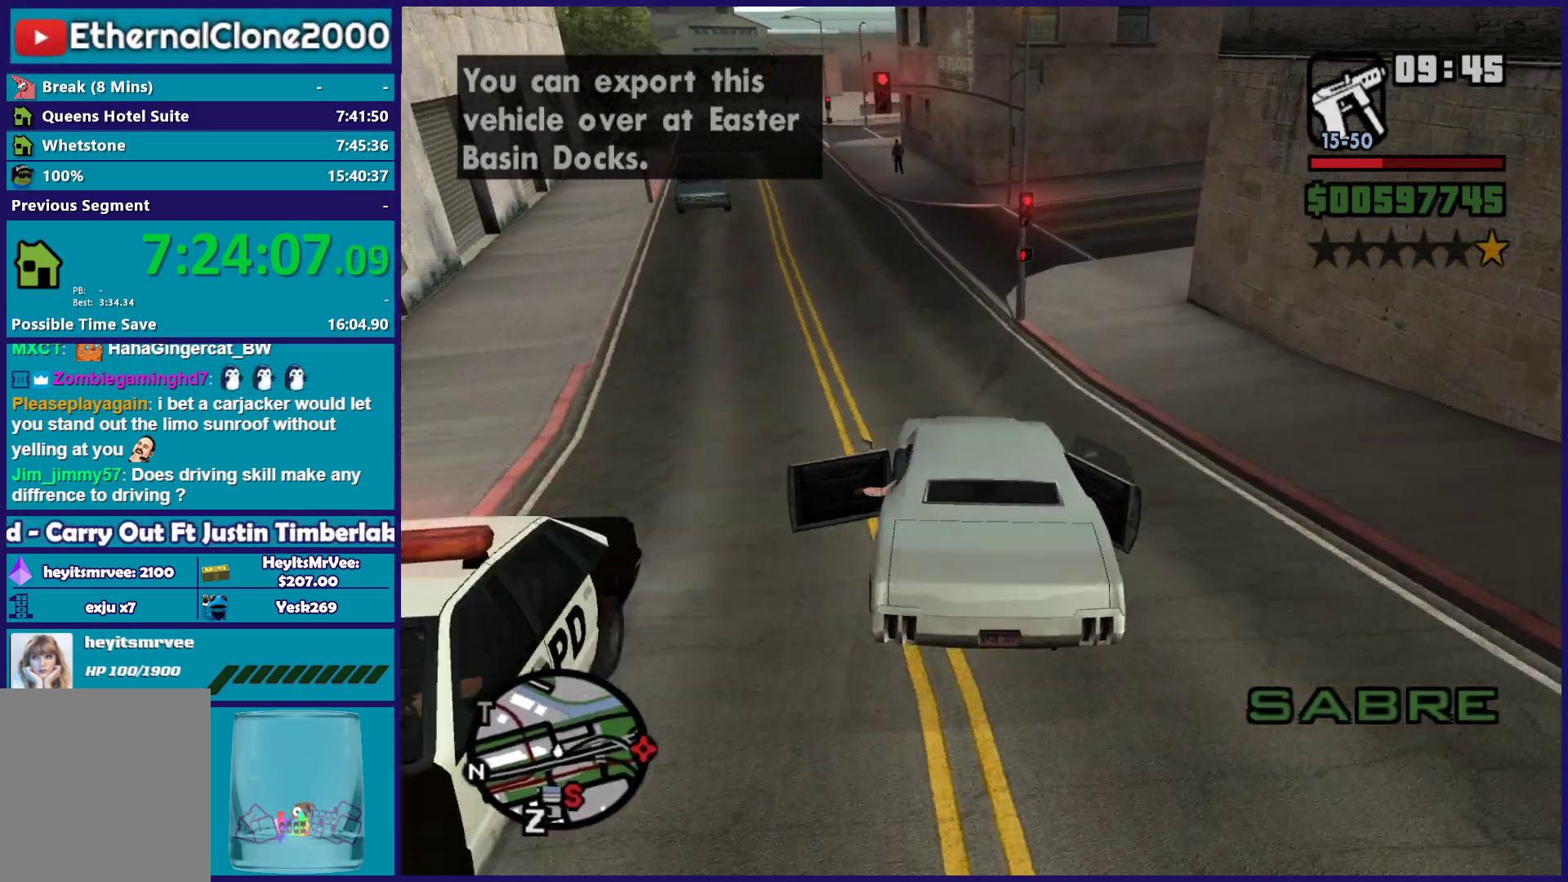
{"buttons": ["R2"], "left_stick": "down-right", "right_stick": "down-left", "button_events": [[450, "R2", "down"]]}
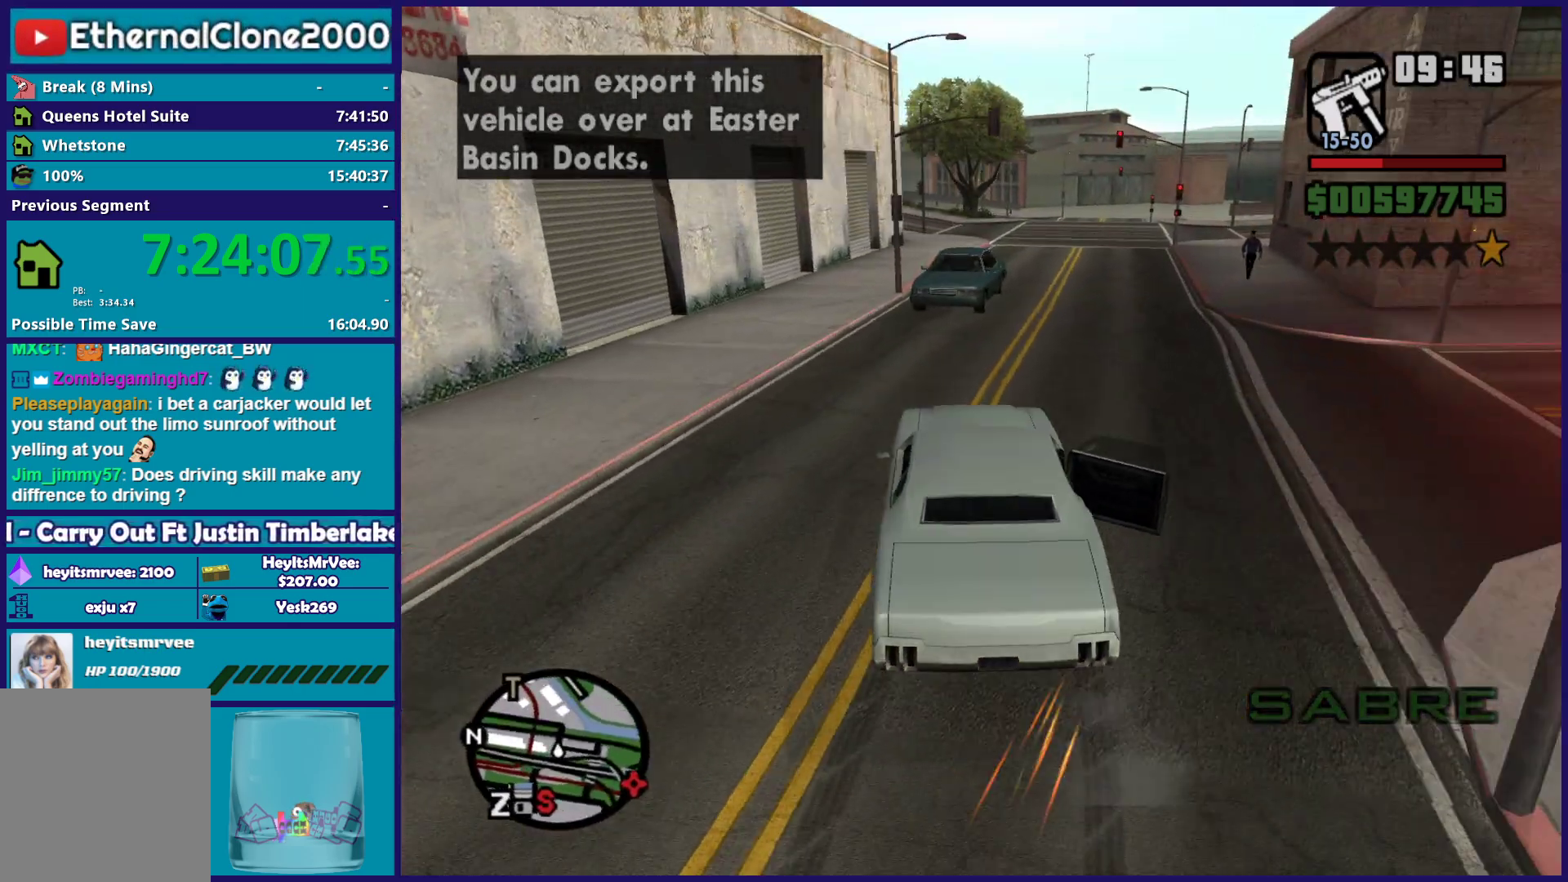
{"buttons": [], "left_stick": "right", "right_stick": "down-left", "button_events": [[317, "R2", "up"]]}
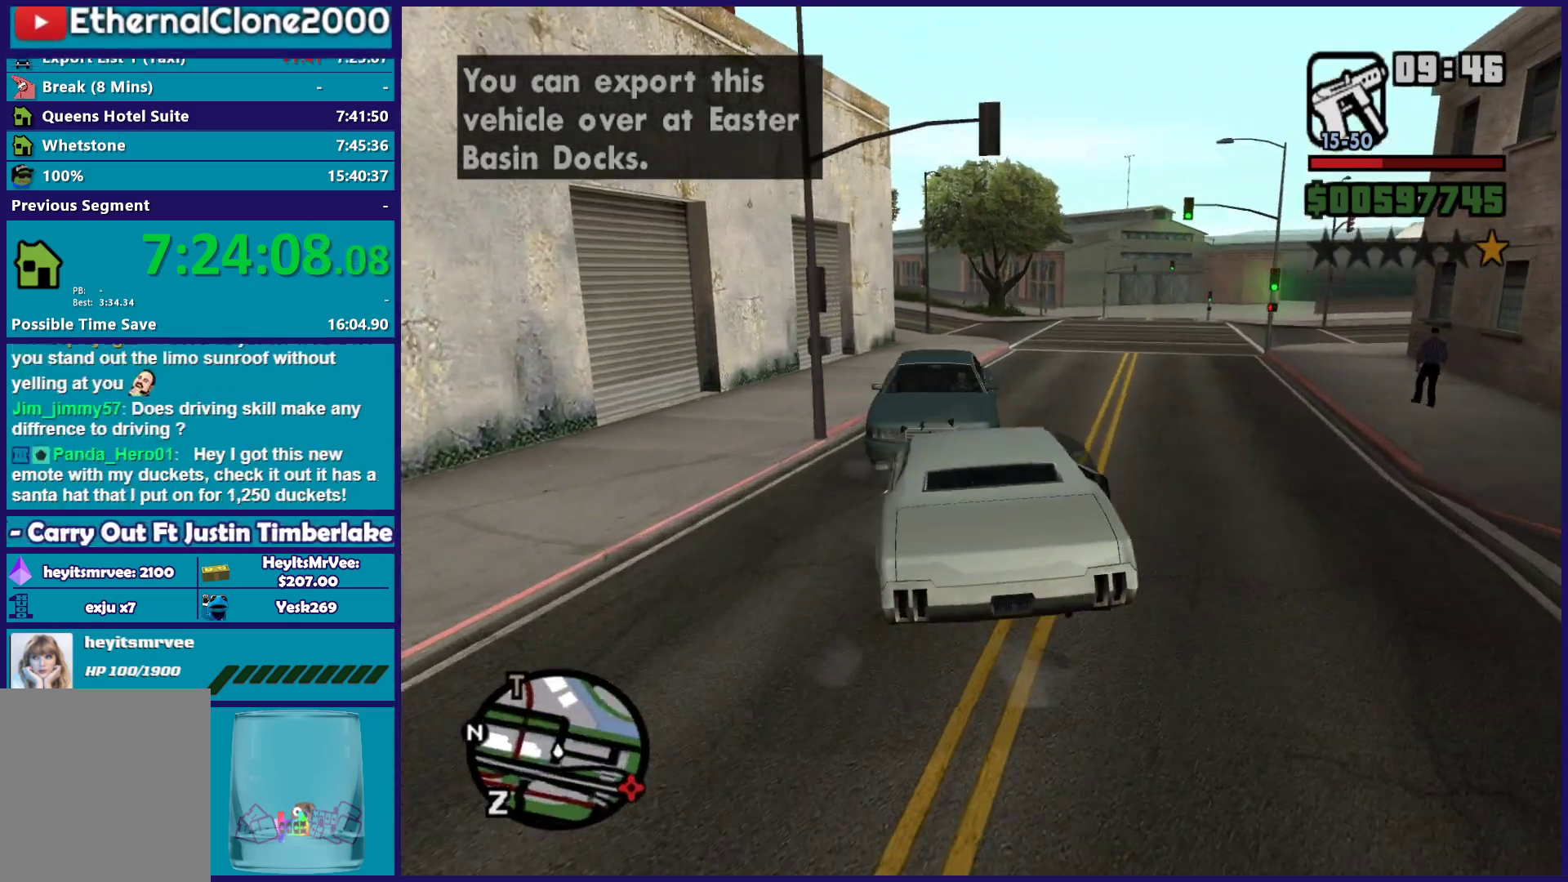
{"buttons": ["R2"], "left_stick": "right", "right_stick": "down-left", "button_events": [[317, "R2", "down"]]}
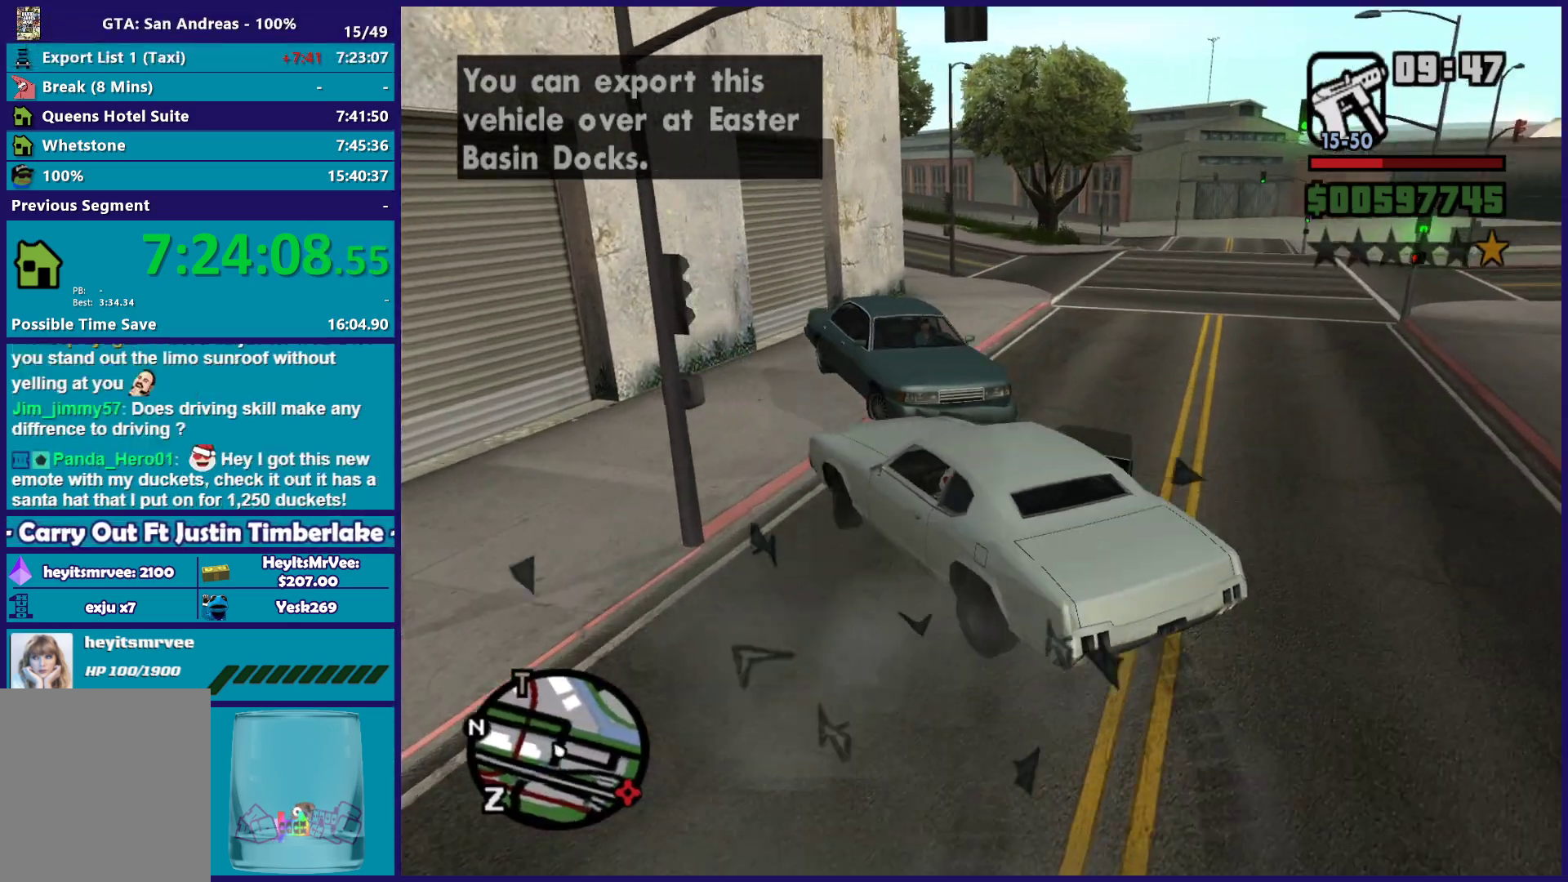
{"buttons": [], "left_stick": "right", "right_stick": "down", "button_events": [[133, "R2", "up"]]}
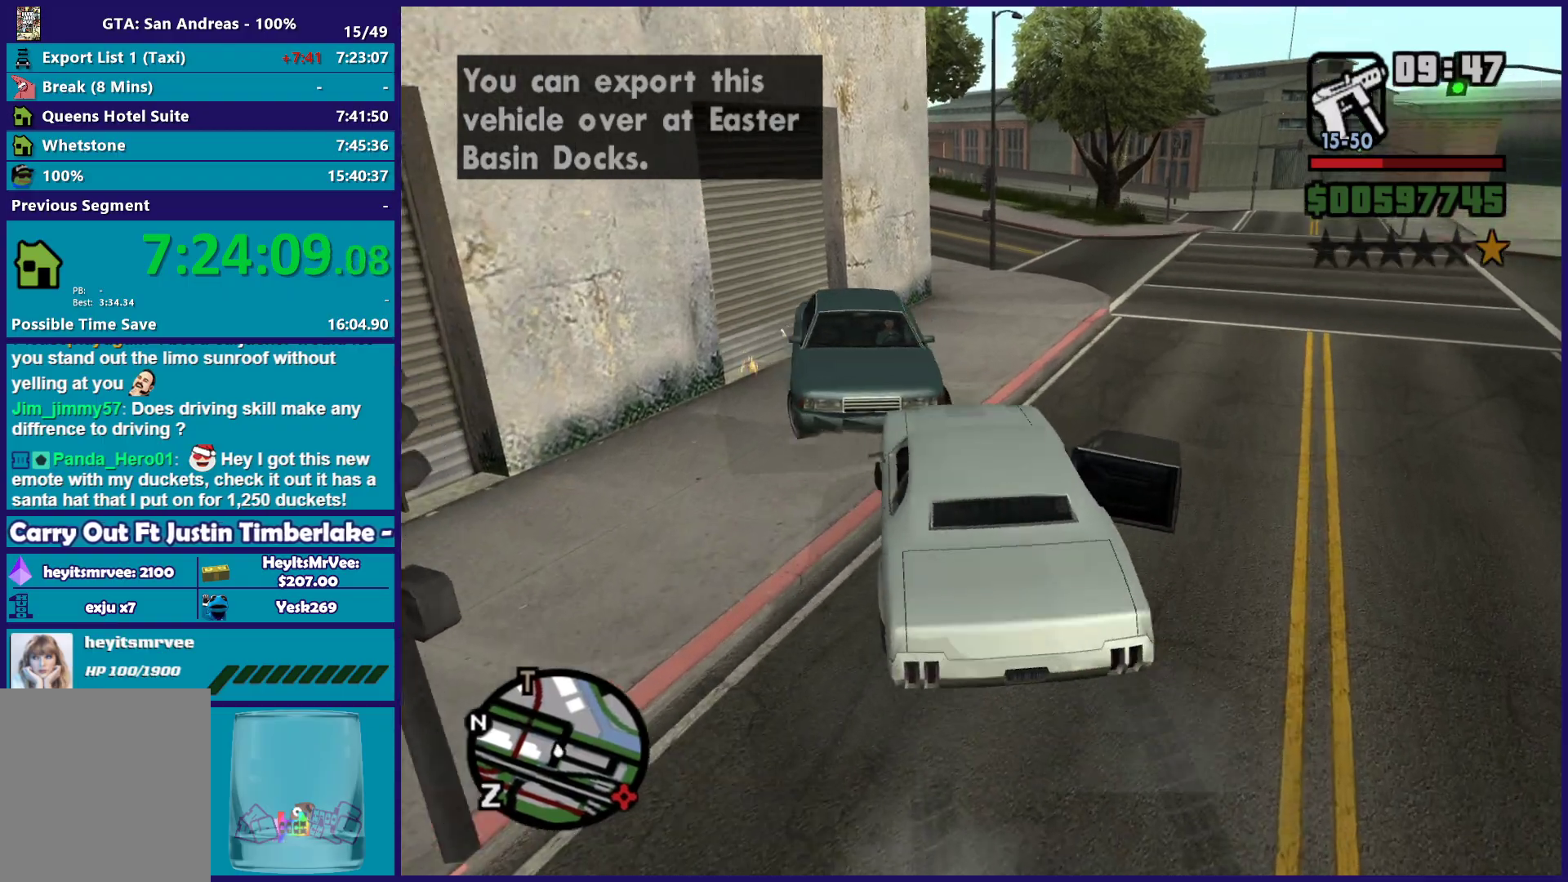
{"buttons": ["R2"], "left_stick": "center", "right_stick": "up", "button_events": [[250, "R2", "down"]]}
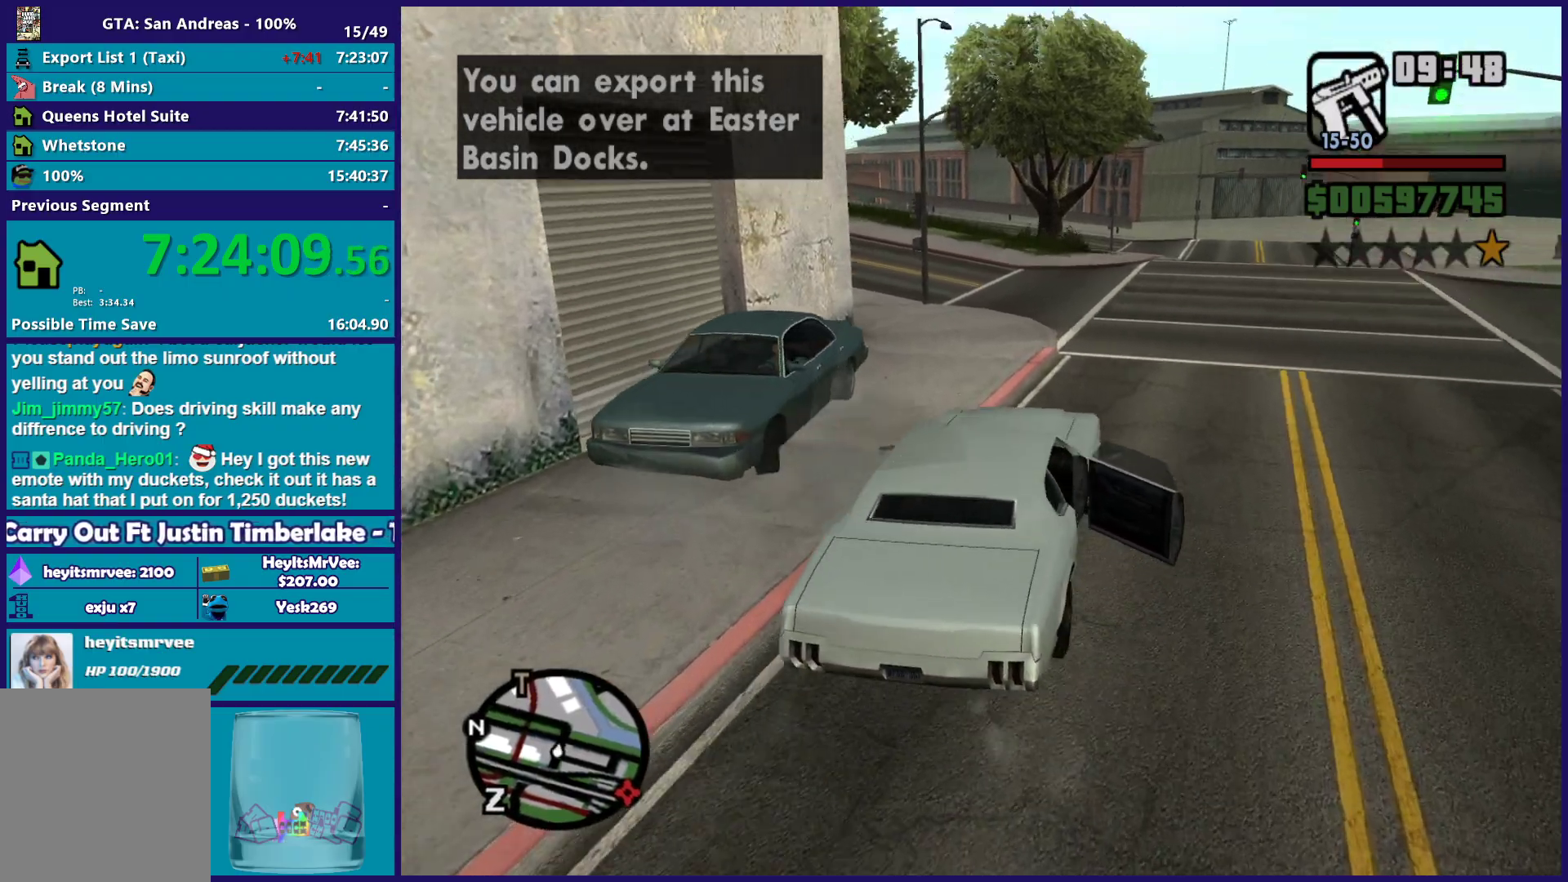
{"buttons": ["R2"], "left_stick": "center", "right_stick": "down-left", "button_events": []}
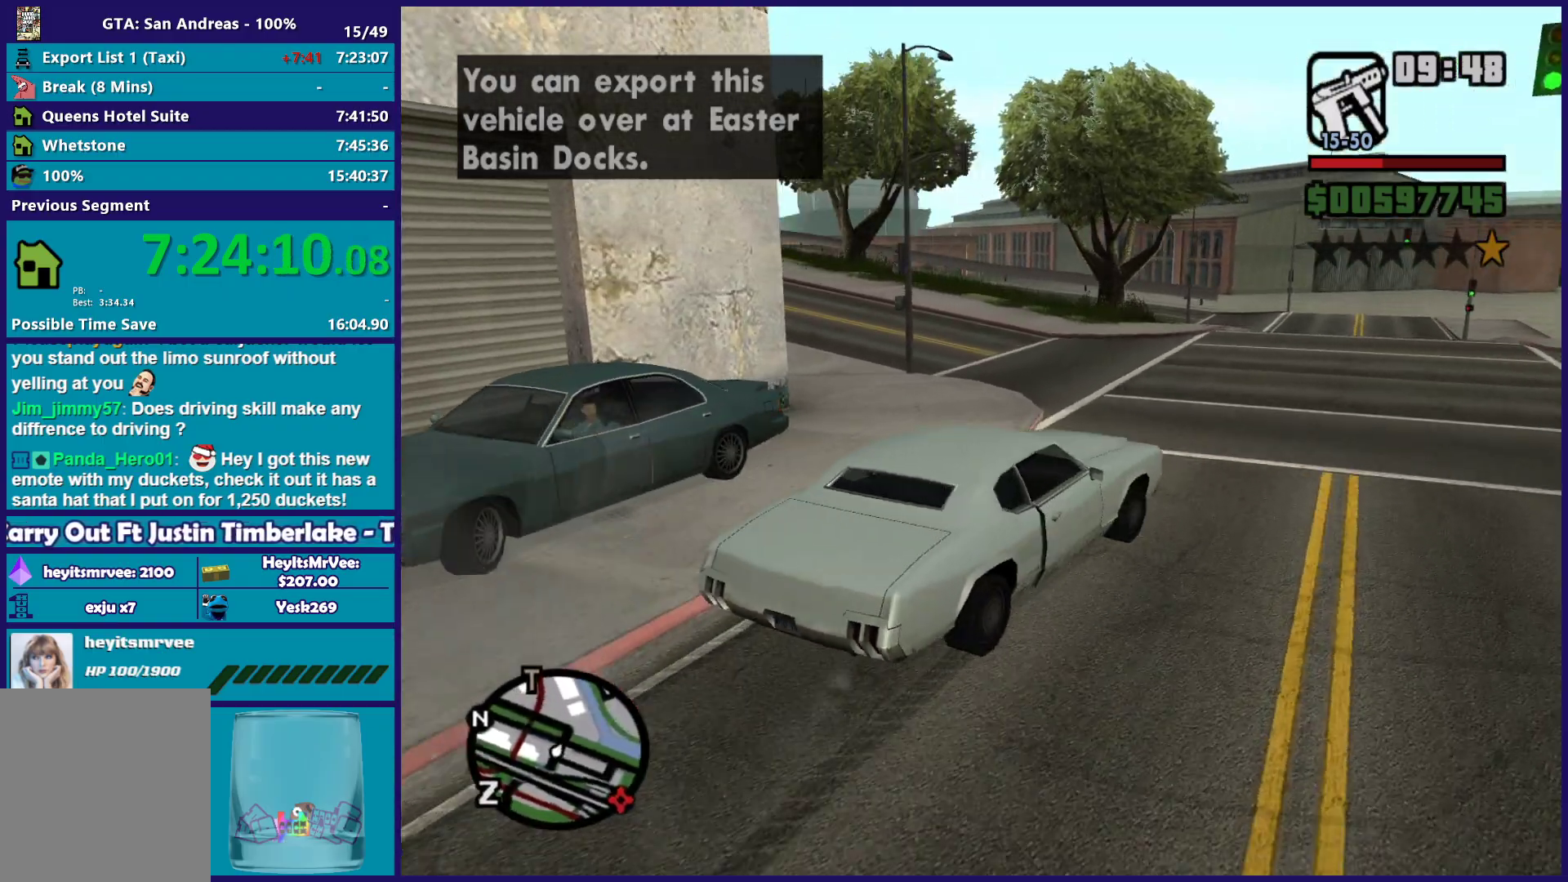
{"buttons": ["R2"], "left_stick": "center", "right_stick": "down-left", "button_events": []}
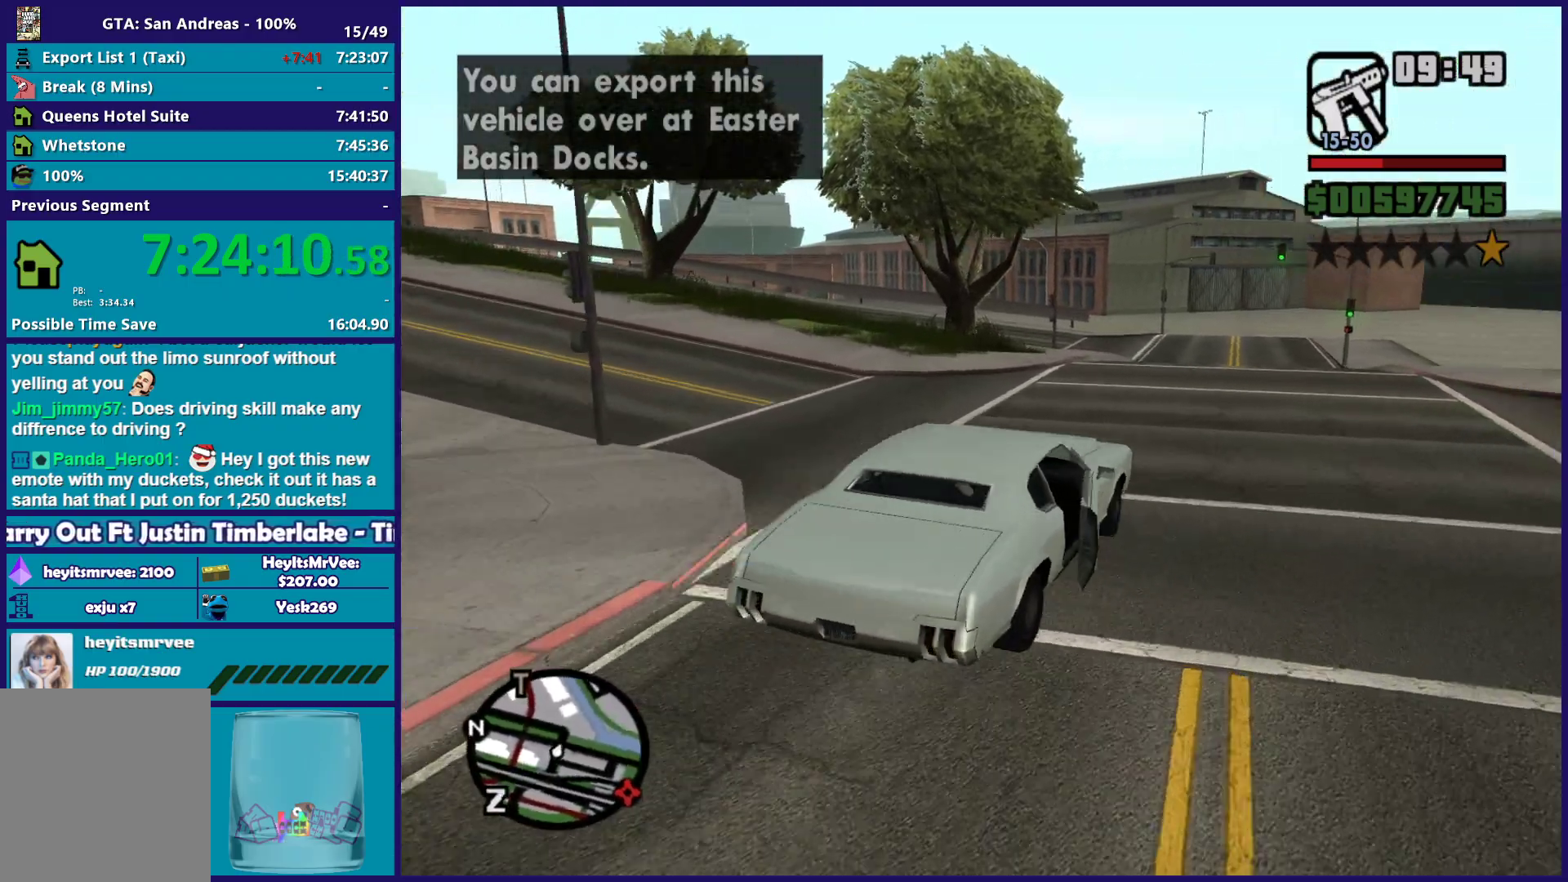
{"buttons": ["R2"], "left_stick": "right", "right_stick": "down-left", "button_events": []}
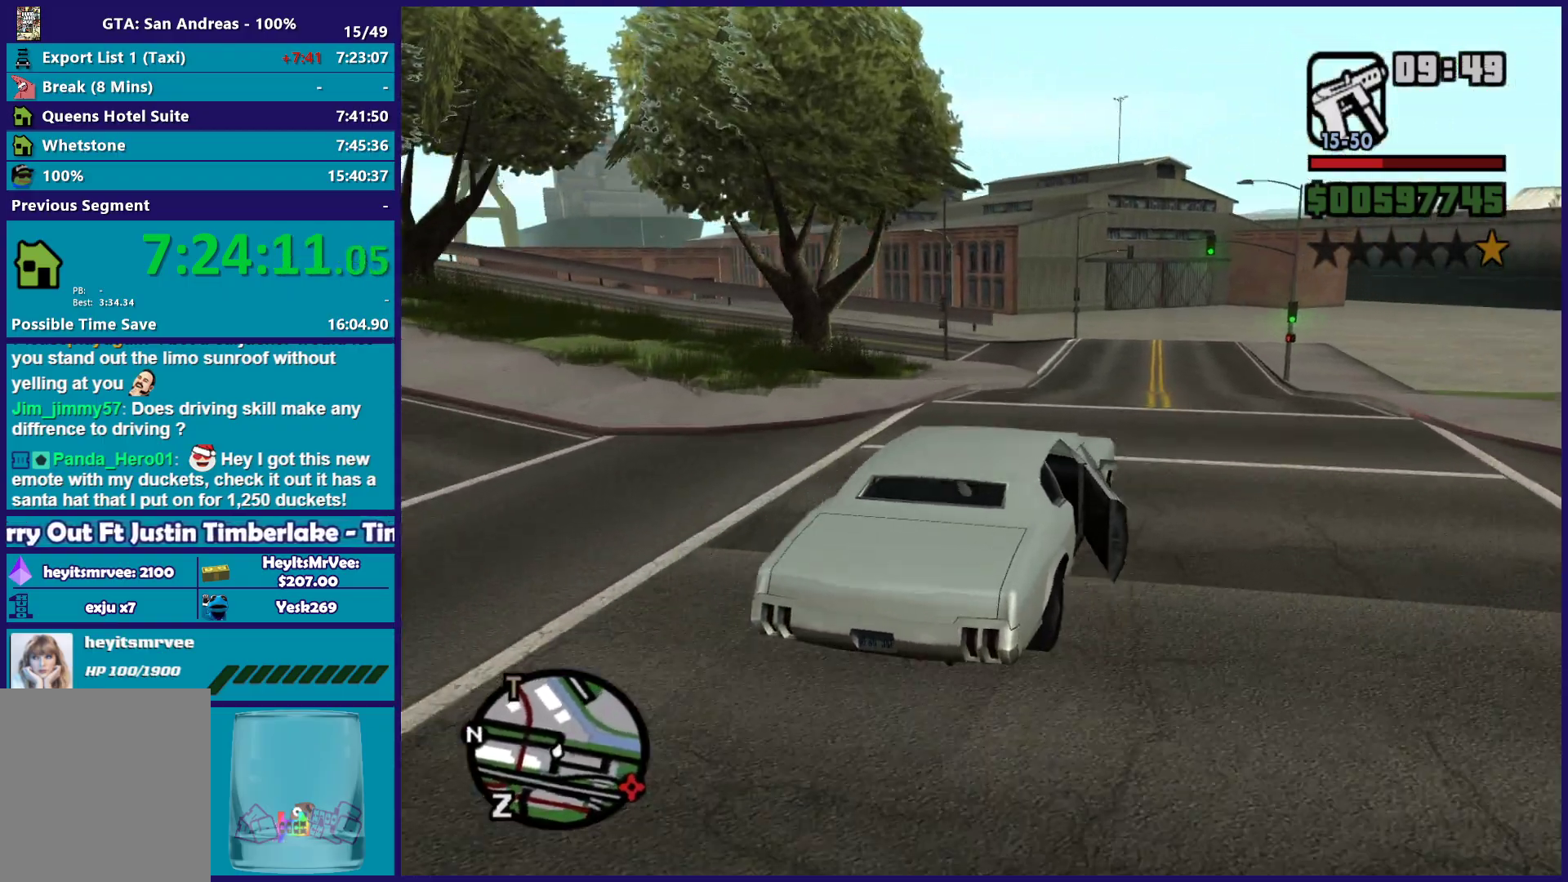
{"buttons": ["R2"], "left_stick": "center", "right_stick": "down-left", "button_events": []}
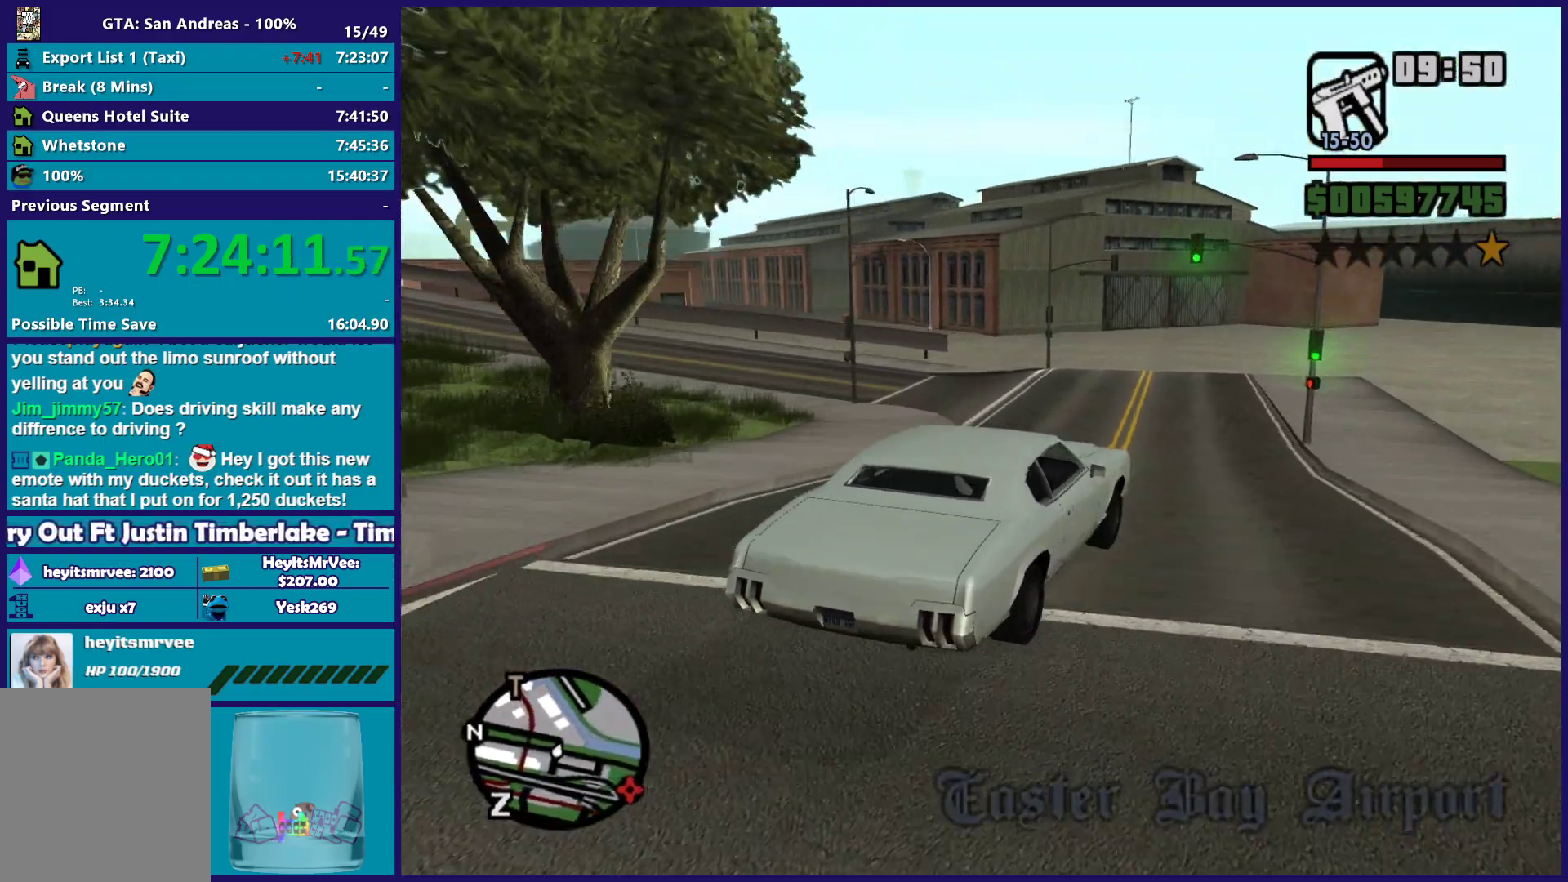
{"buttons": ["R2"], "left_stick": "left", "right_stick": "down-left", "button_events": []}
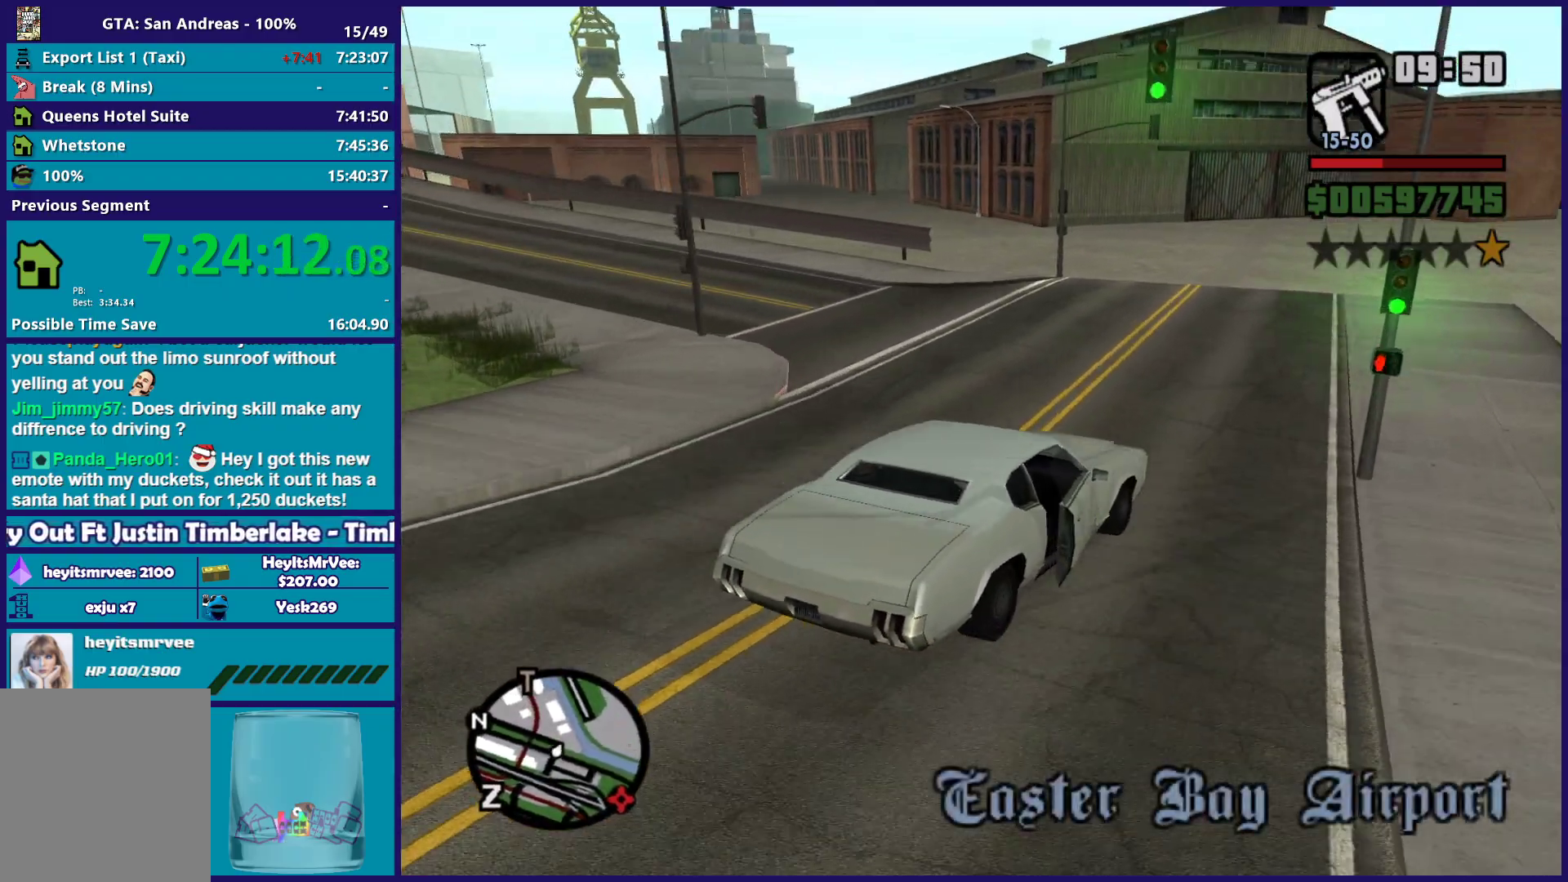
{"buttons": [], "left_stick": "right", "right_stick": "down-left", "button_events": [[200, "R2", "up"], [417, "L2", "down"], [500, "L2", "up"]]}
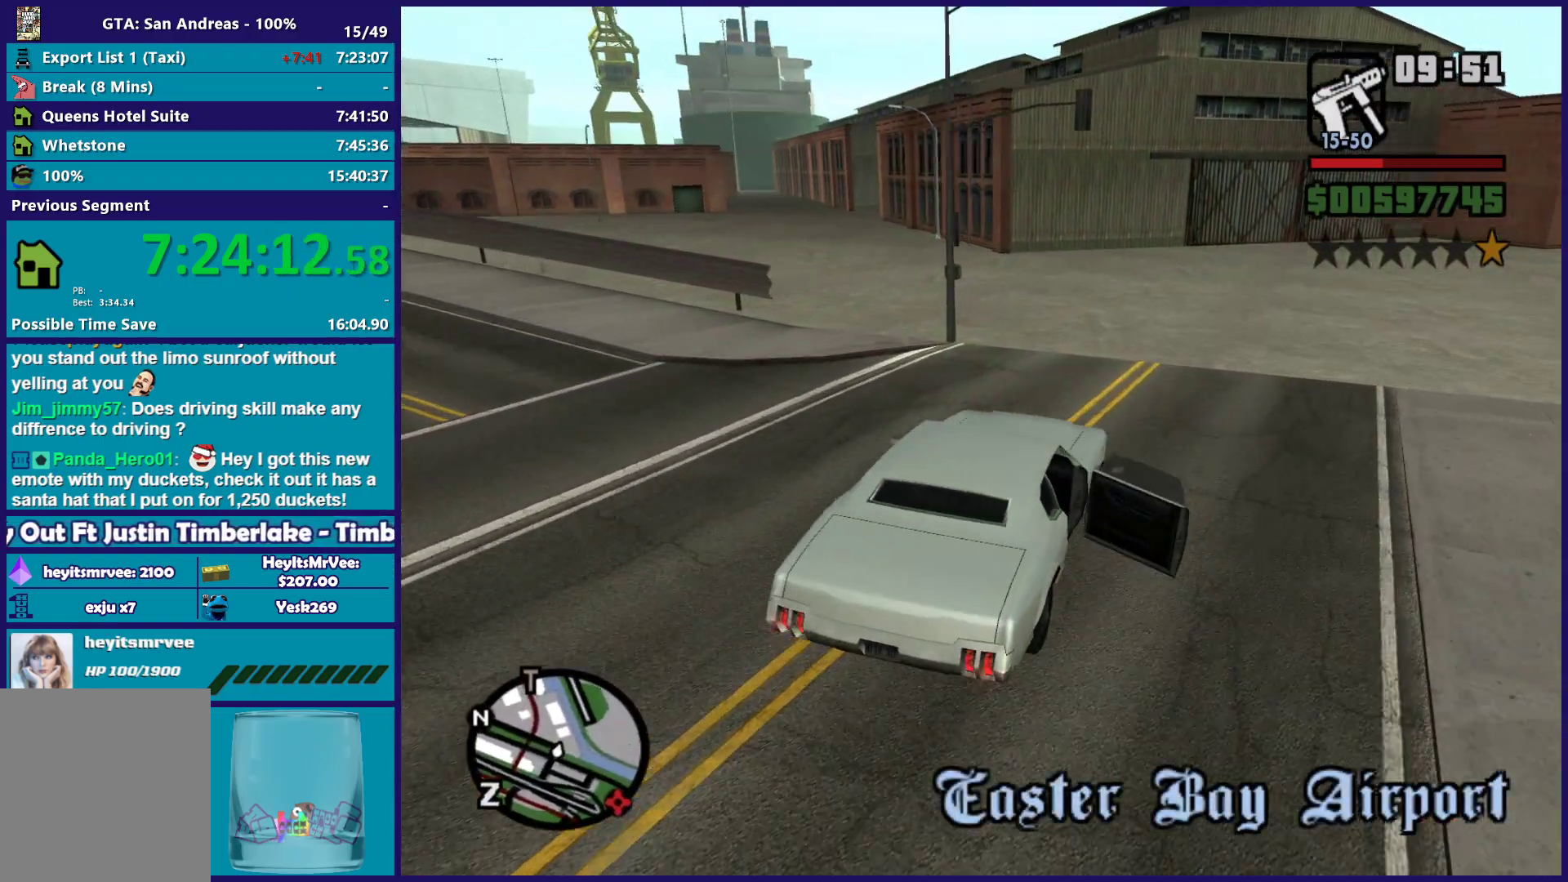
{"buttons": [], "left_stick": "left", "right_stick": "down-left", "button_events": []}
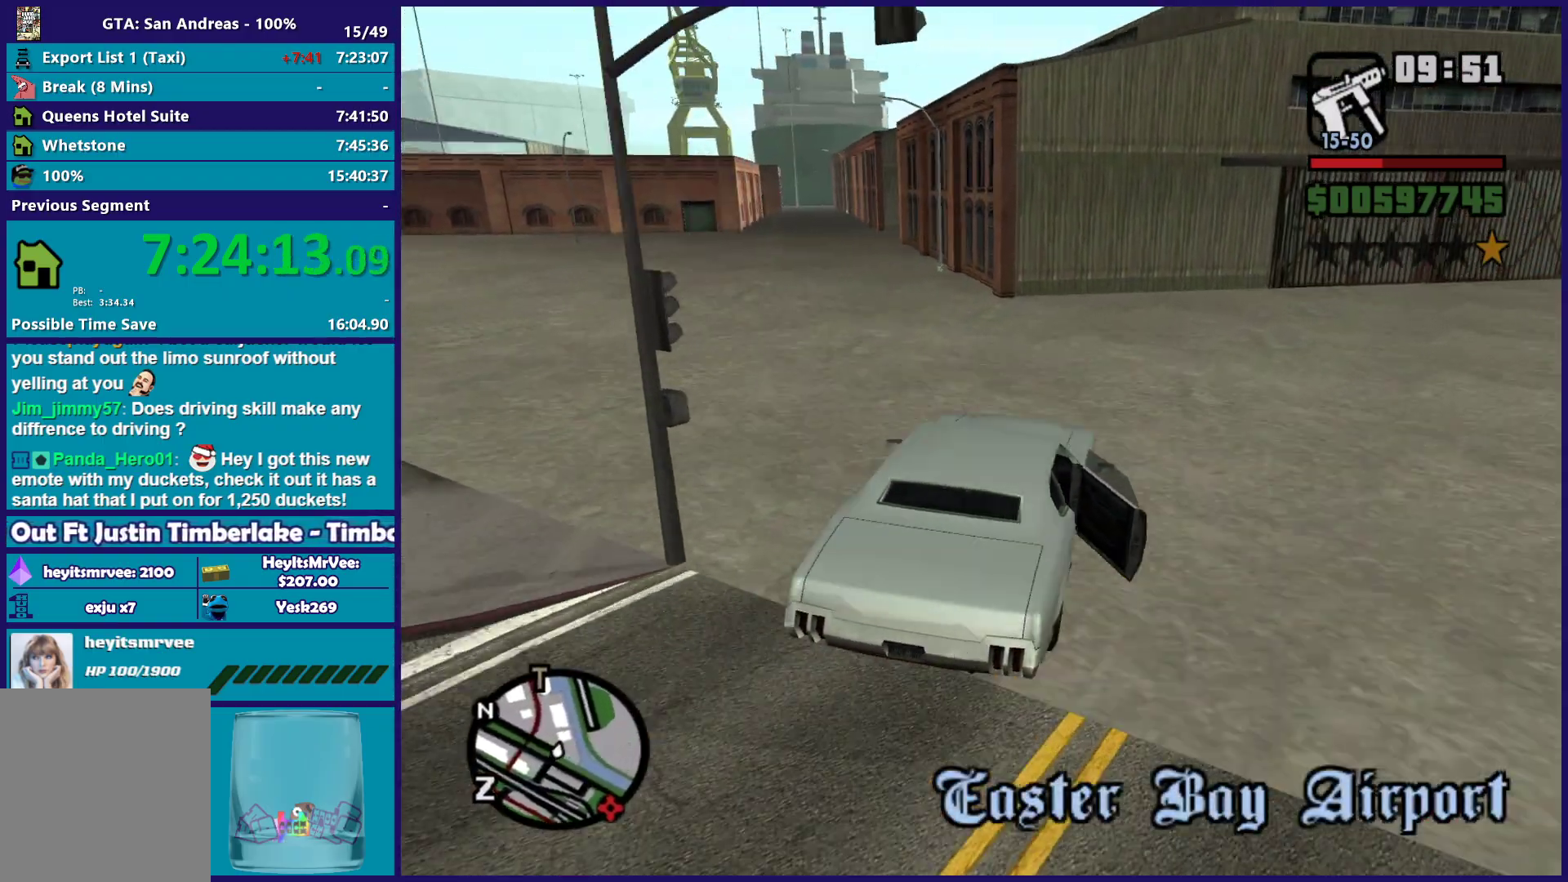
{"buttons": ["R2"], "left_stick": "left", "right_stick": "down-left", "button_events": [[467, "R2", "down"]]}
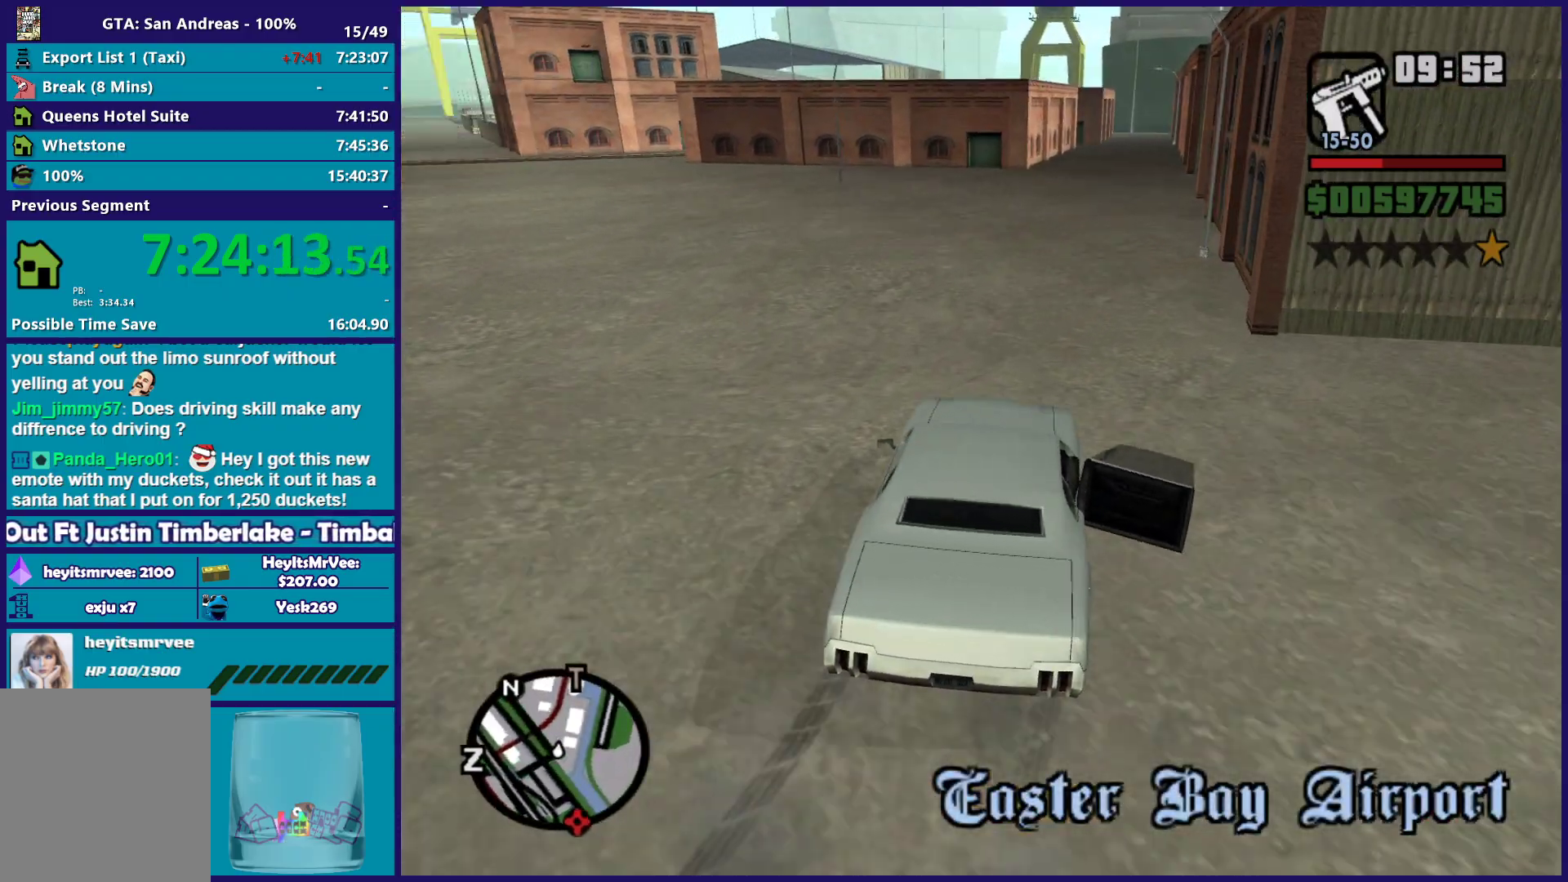
{"buttons": ["R2"], "left_stick": "down-right", "right_stick": "down", "button_events": []}